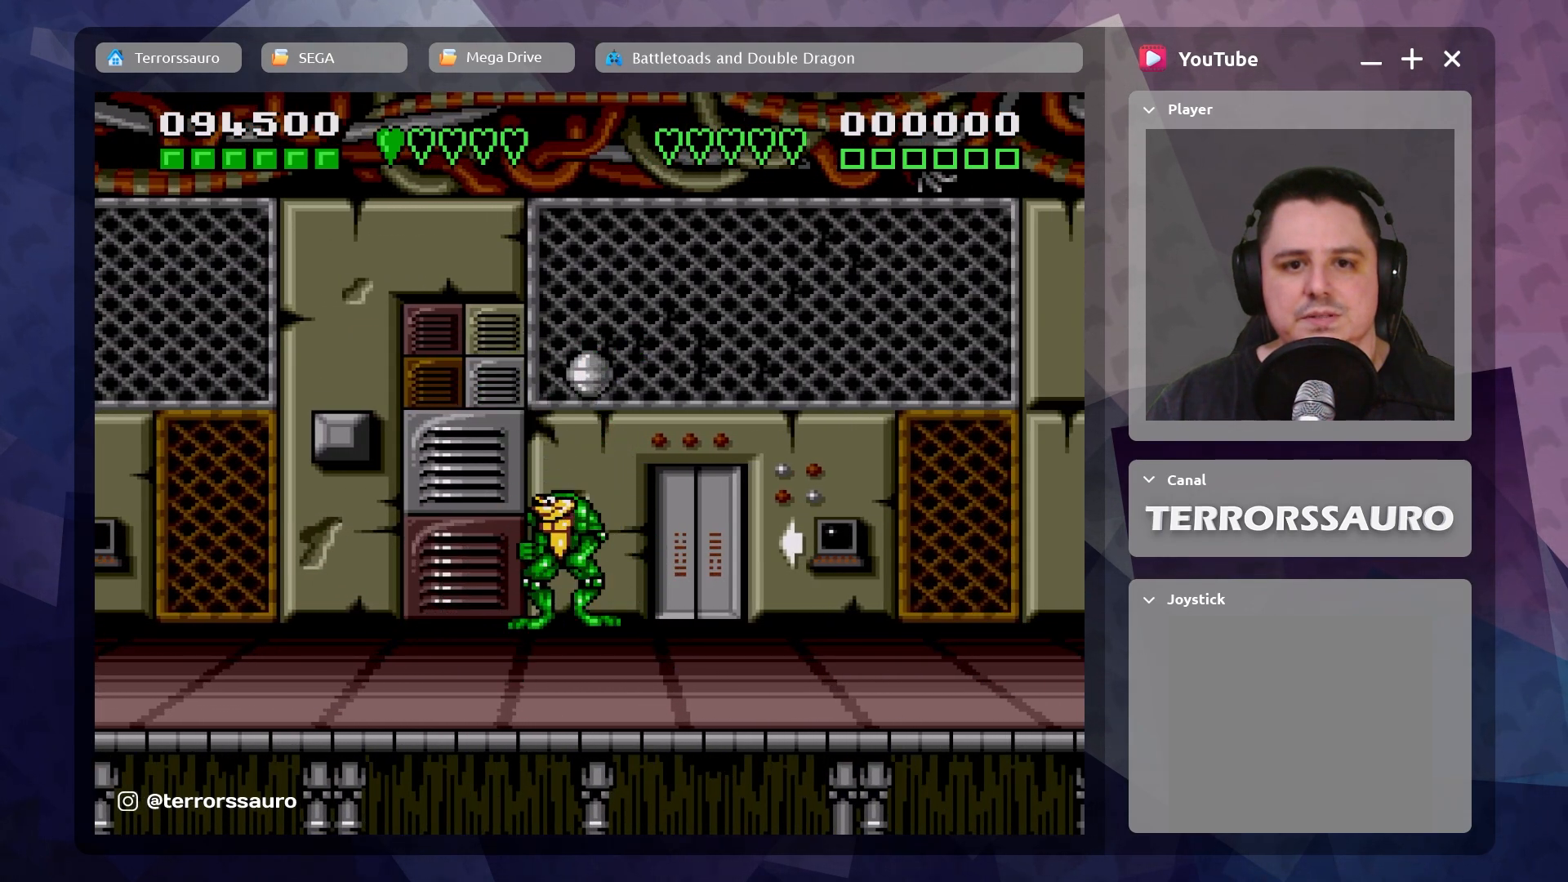
Gameplay with a controller (Xbox layout); each line is a JSON object with the inputs held at the frame after it. "events" lists button and stick changes between this image and that frame as [ms after this image, input, new state], when the widget could be followed in between. Not read: L3 R3 right_stick.
{"buttons": [], "left_stick": "up", "events": [[200, "left_stick", "right"], [483, "left_stick", "up"]]}
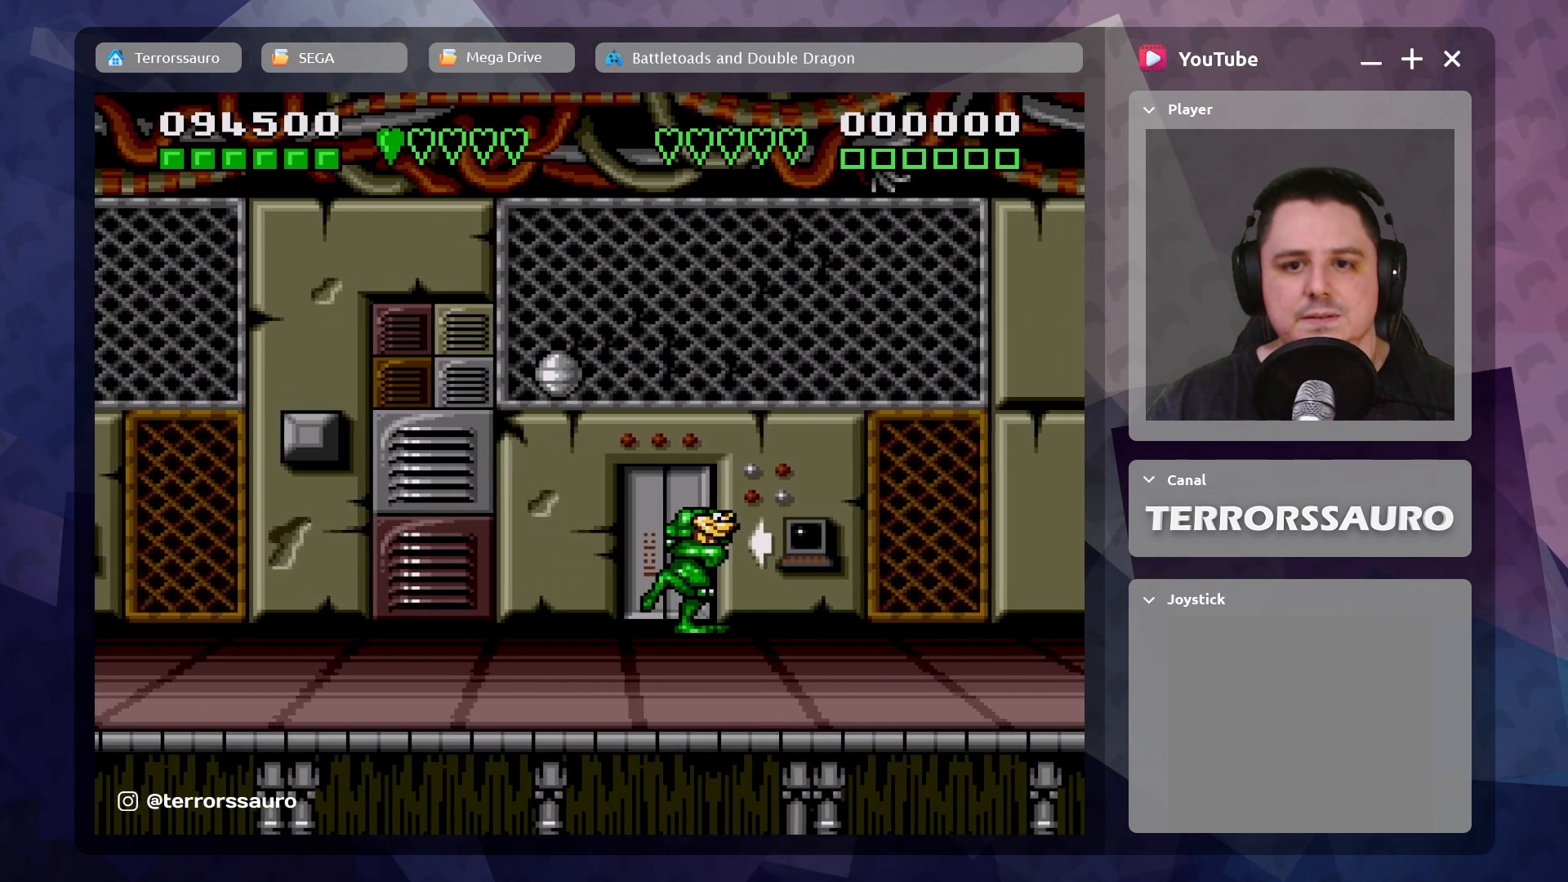
{"buttons": ["B"], "left_stick": "up-left", "events": [[17, "left_stick", "up-left"], [267, "left_stick", "center"], [350, "B", "down"], [467, "left_stick", "up-left"]]}
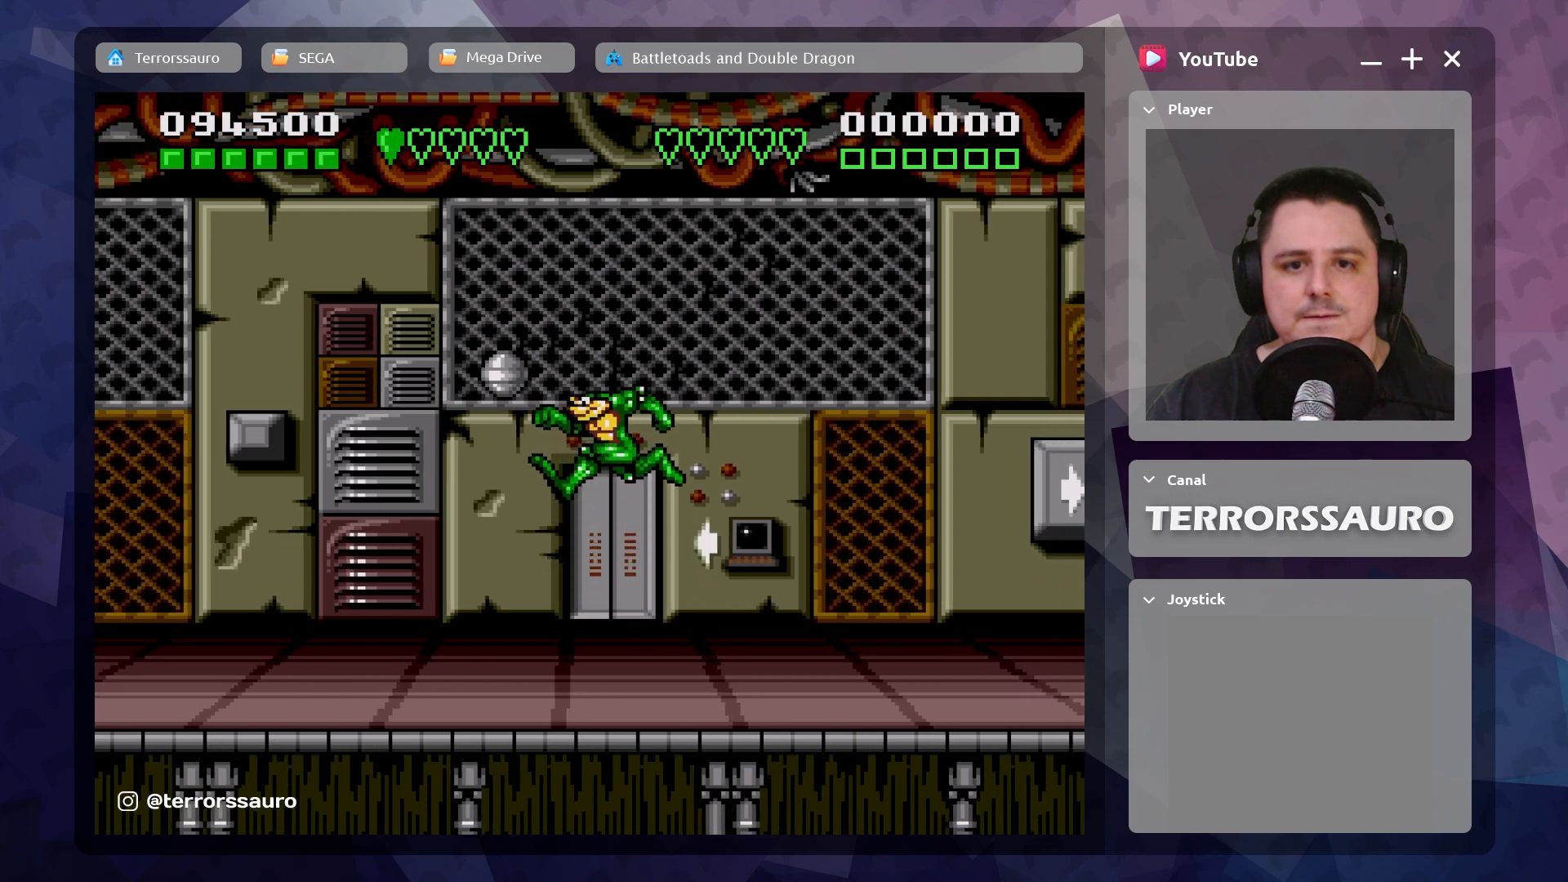
{"buttons": [], "left_stick": "center", "events": [[83, "B", "up"], [167, "A", "down"], [250, "left_stick", "center"], [283, "A", "up"], [350, "A", "down"], [483, "A", "up"]]}
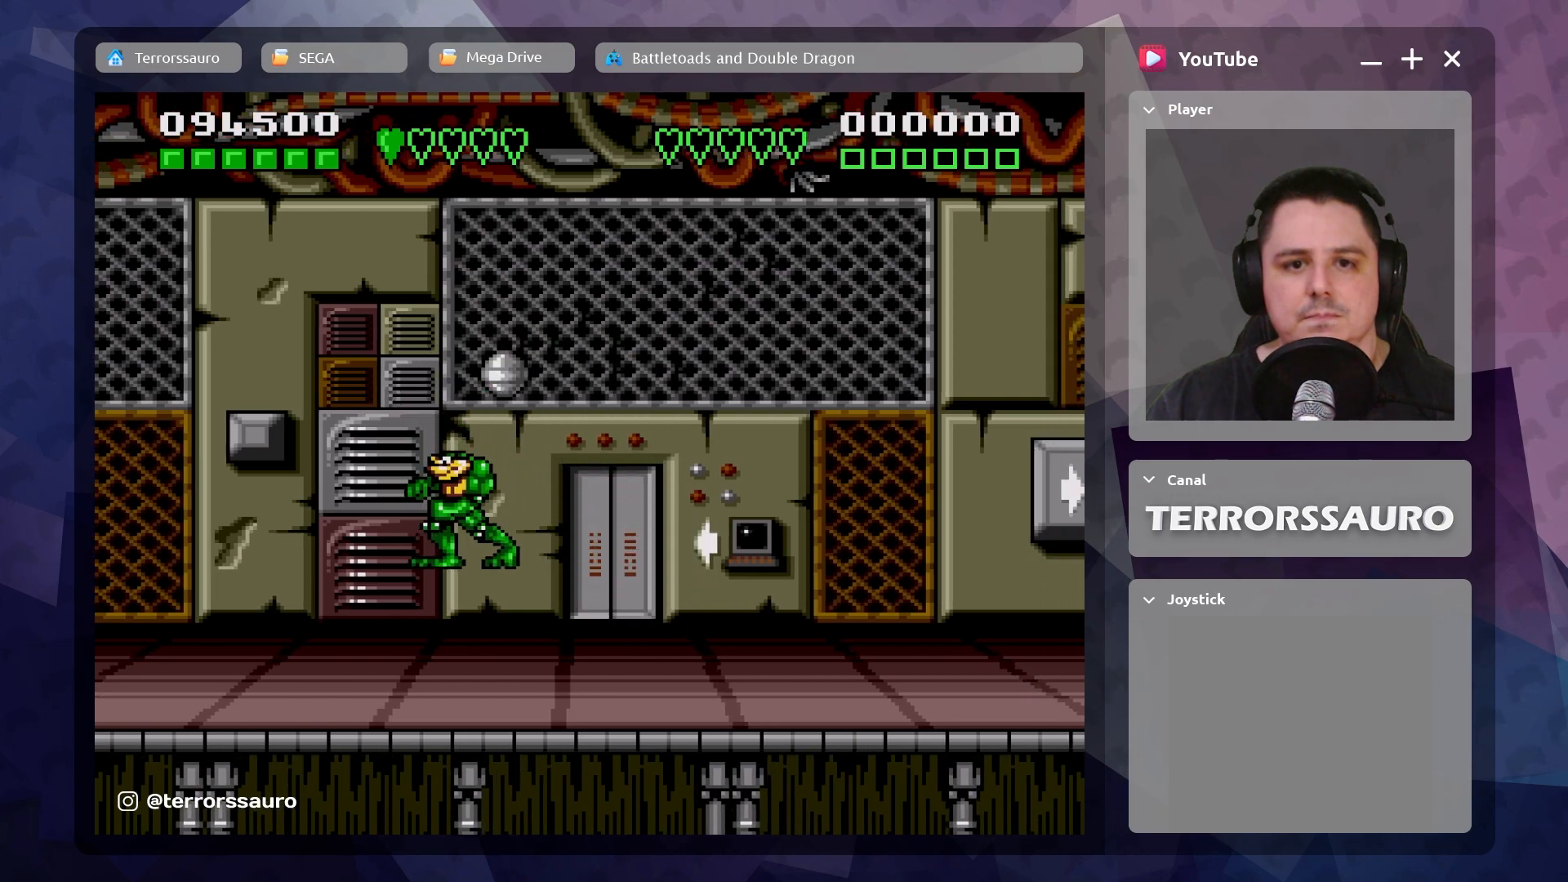
{"buttons": [], "left_stick": "center", "events": [[200, "left_stick", "right"], [367, "left_stick", "center"]]}
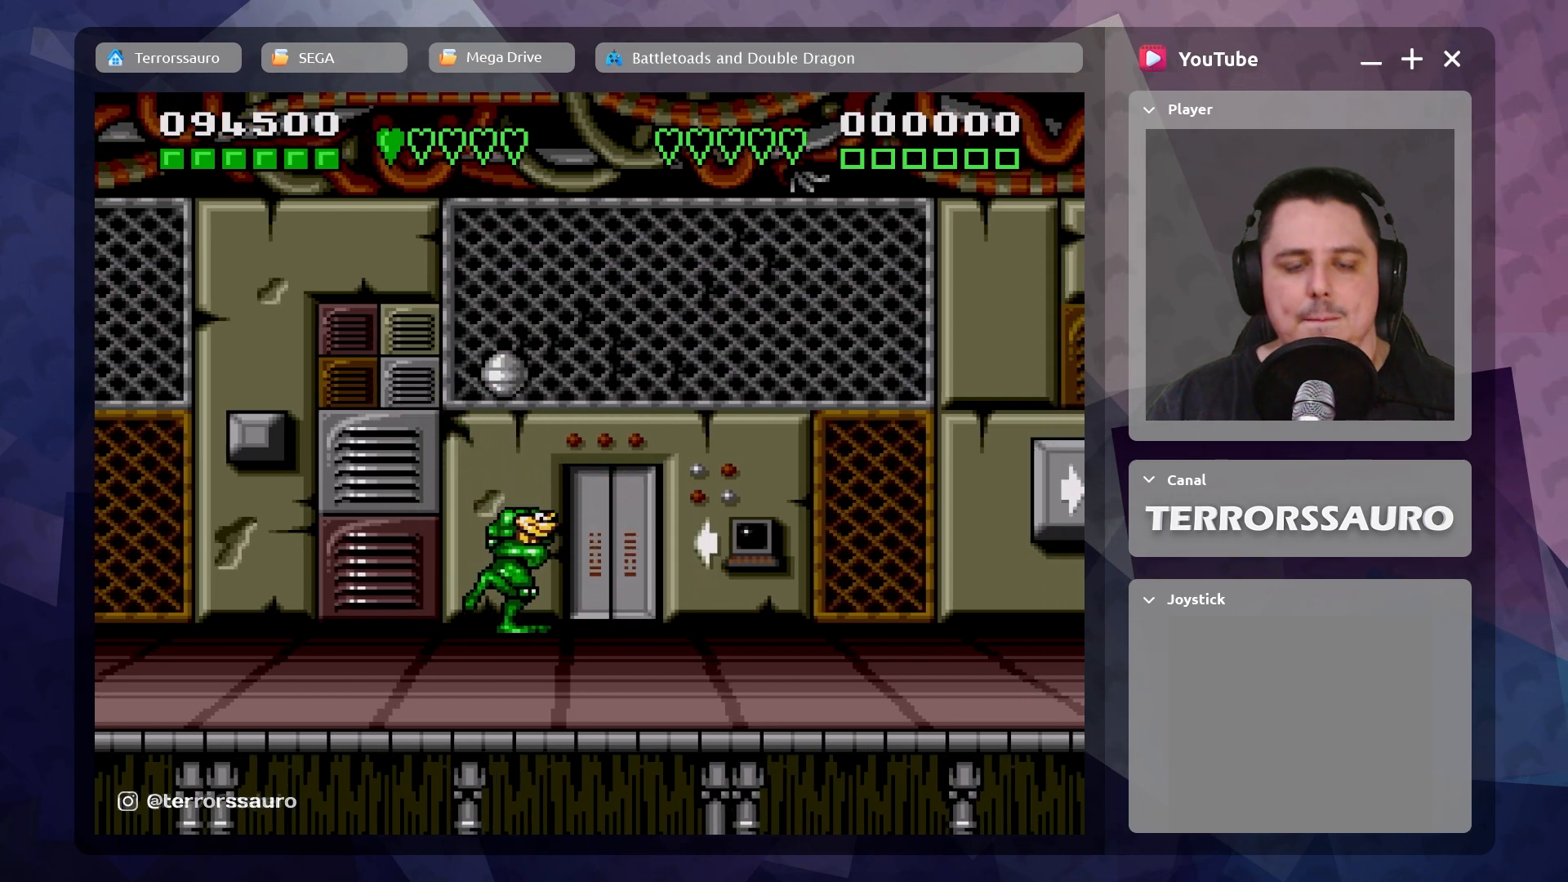
{"buttons": ["A"], "left_stick": "center", "events": [[133, "B", "down"], [283, "B", "up"], [400, "A", "down"]]}
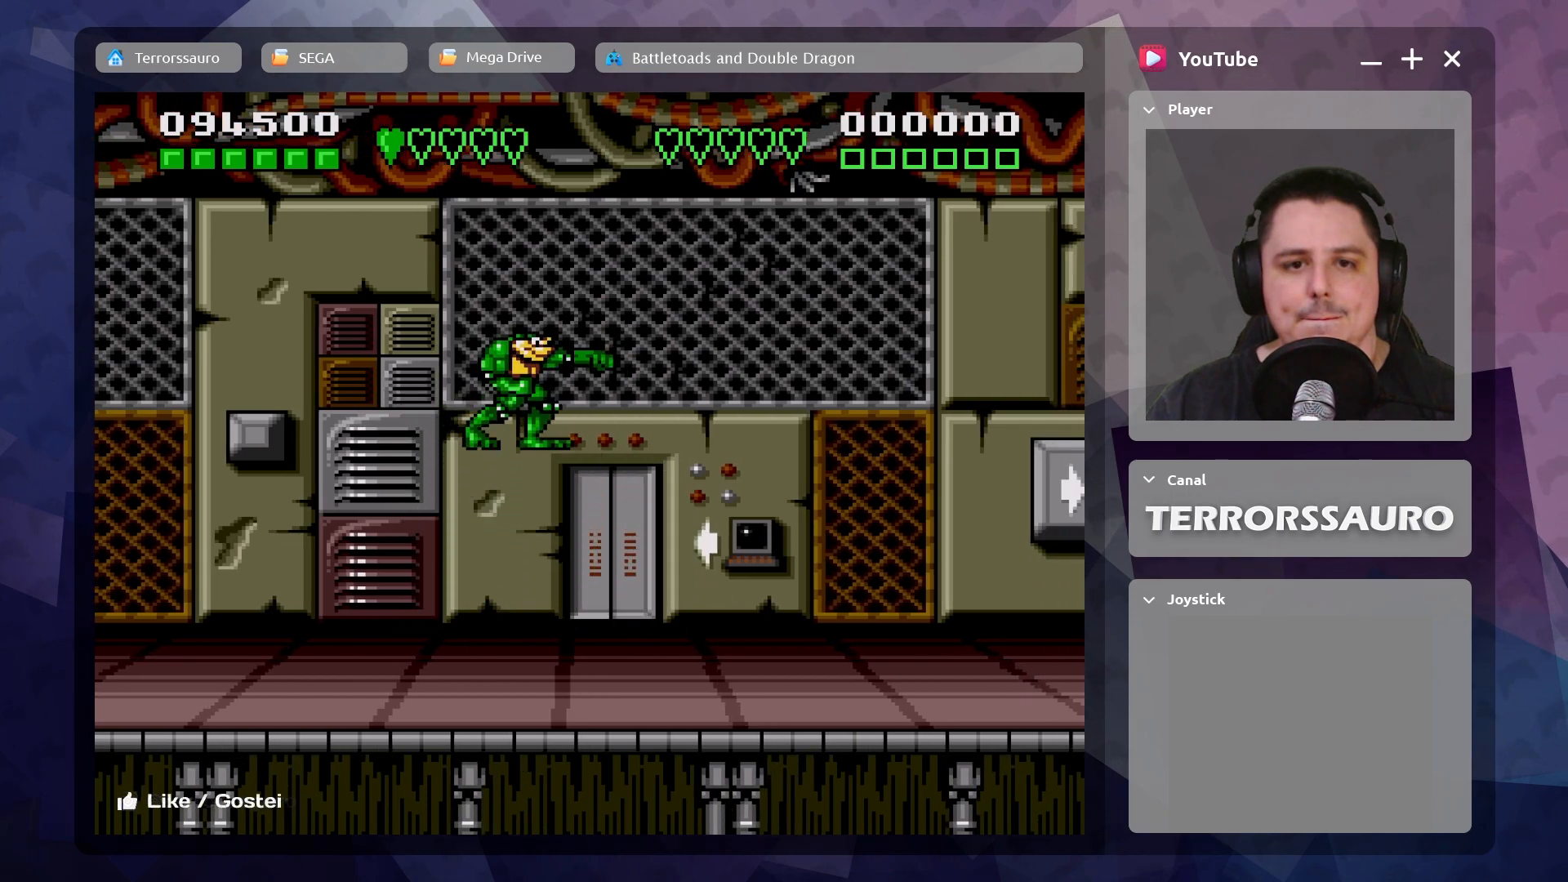
{"buttons": [], "left_stick": "up-left", "events": [[50, "A", "up"], [117, "A", "down"], [250, "A", "up"], [450, "left_stick", "up-left"]]}
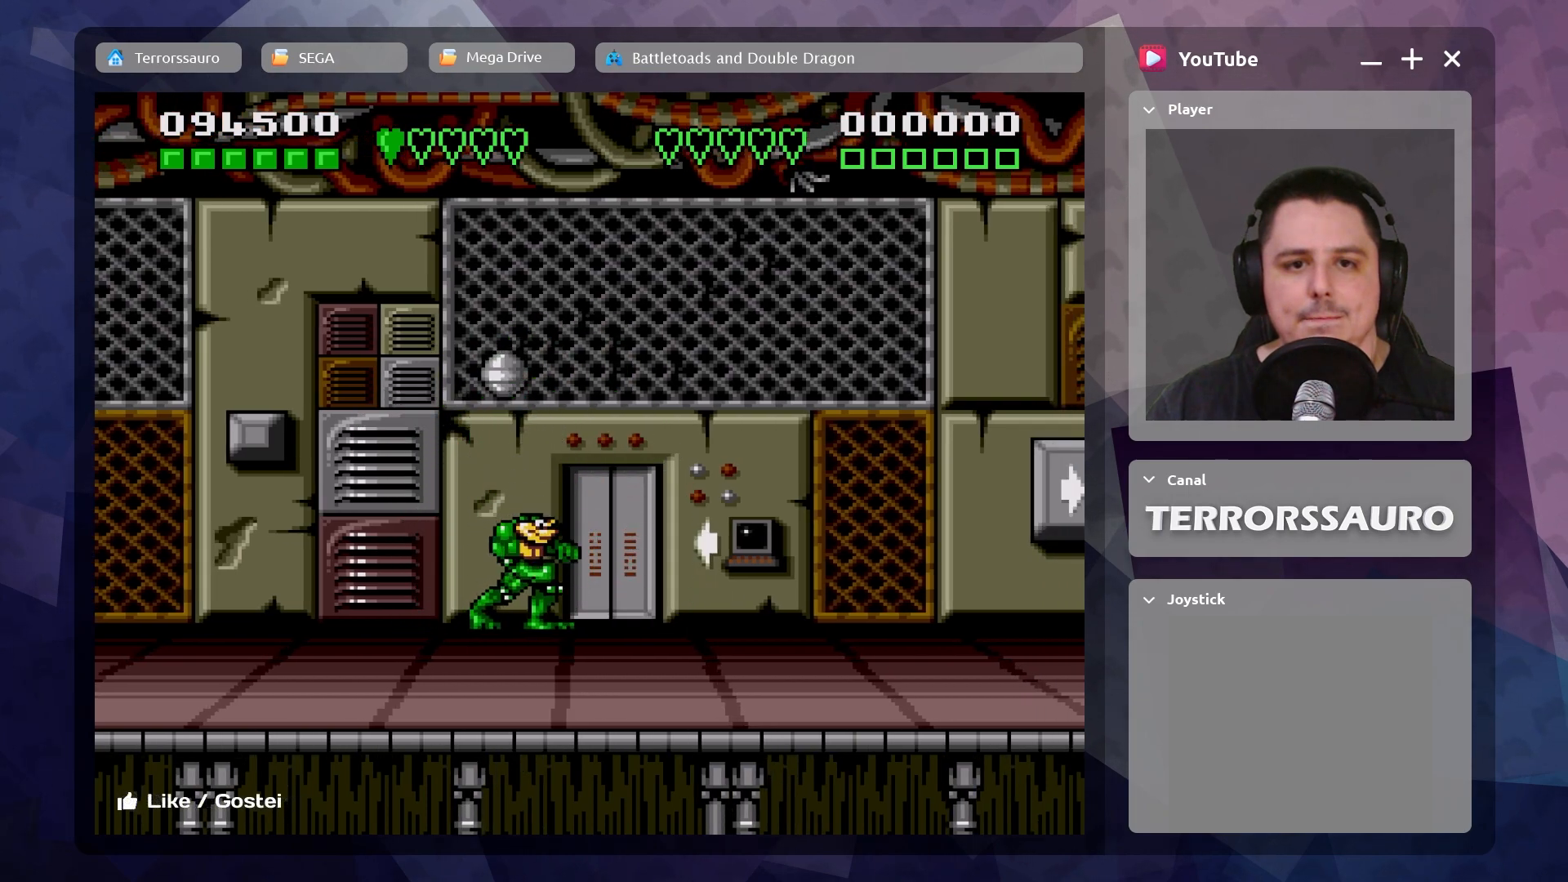
{"buttons": [], "left_stick": "left", "events": [[400, "left_stick", "right"], [500, "left_stick", "left"]]}
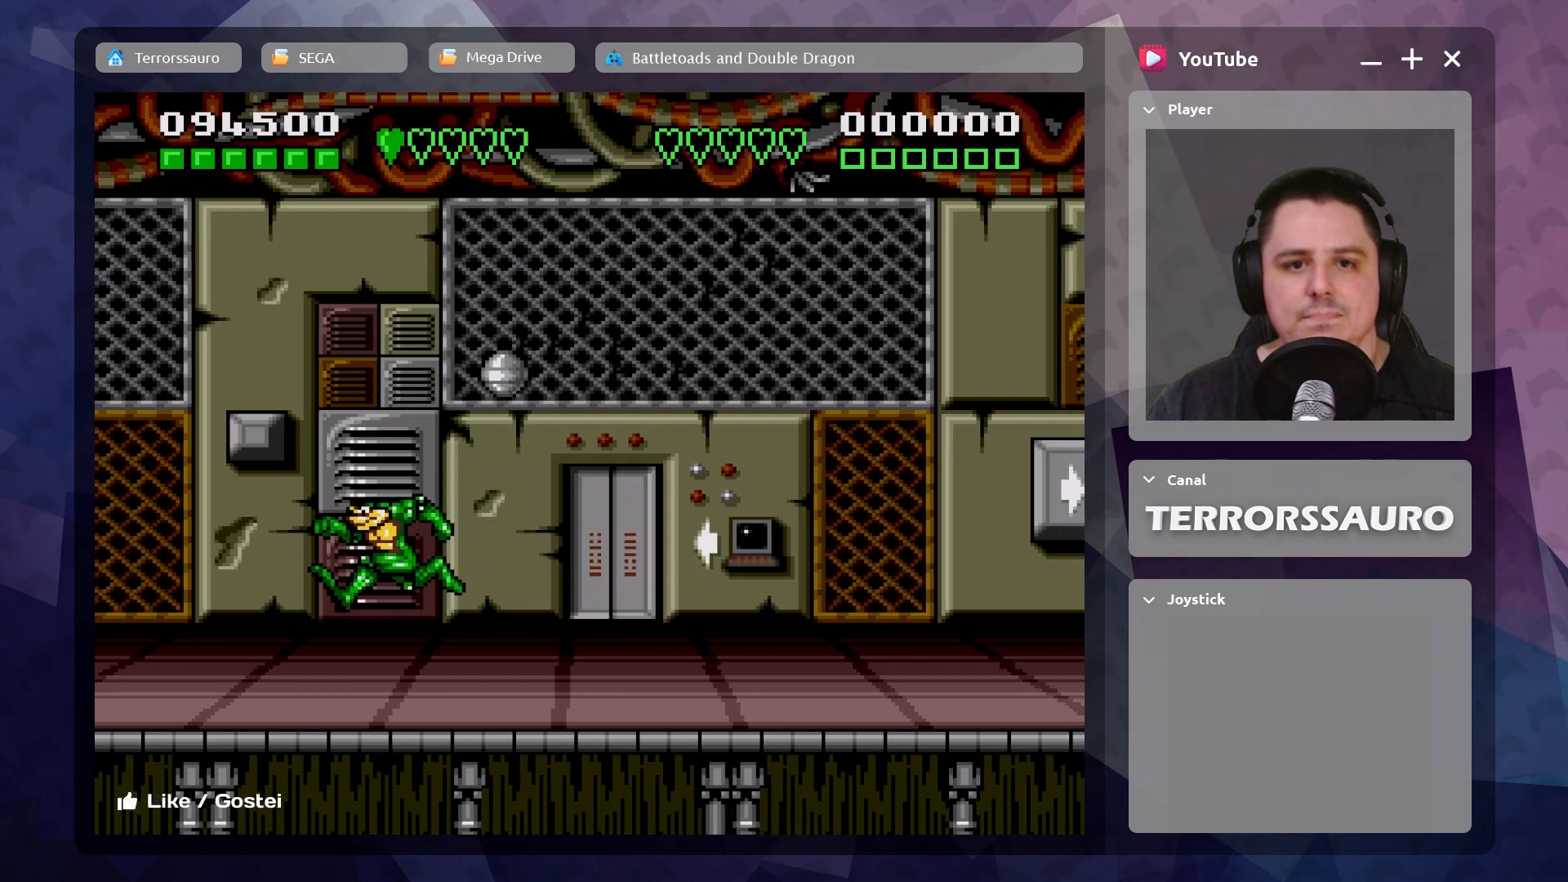
{"buttons": [], "left_stick": "right", "events": [[17, "left_stick", "center"], [467, "left_stick", "right"]]}
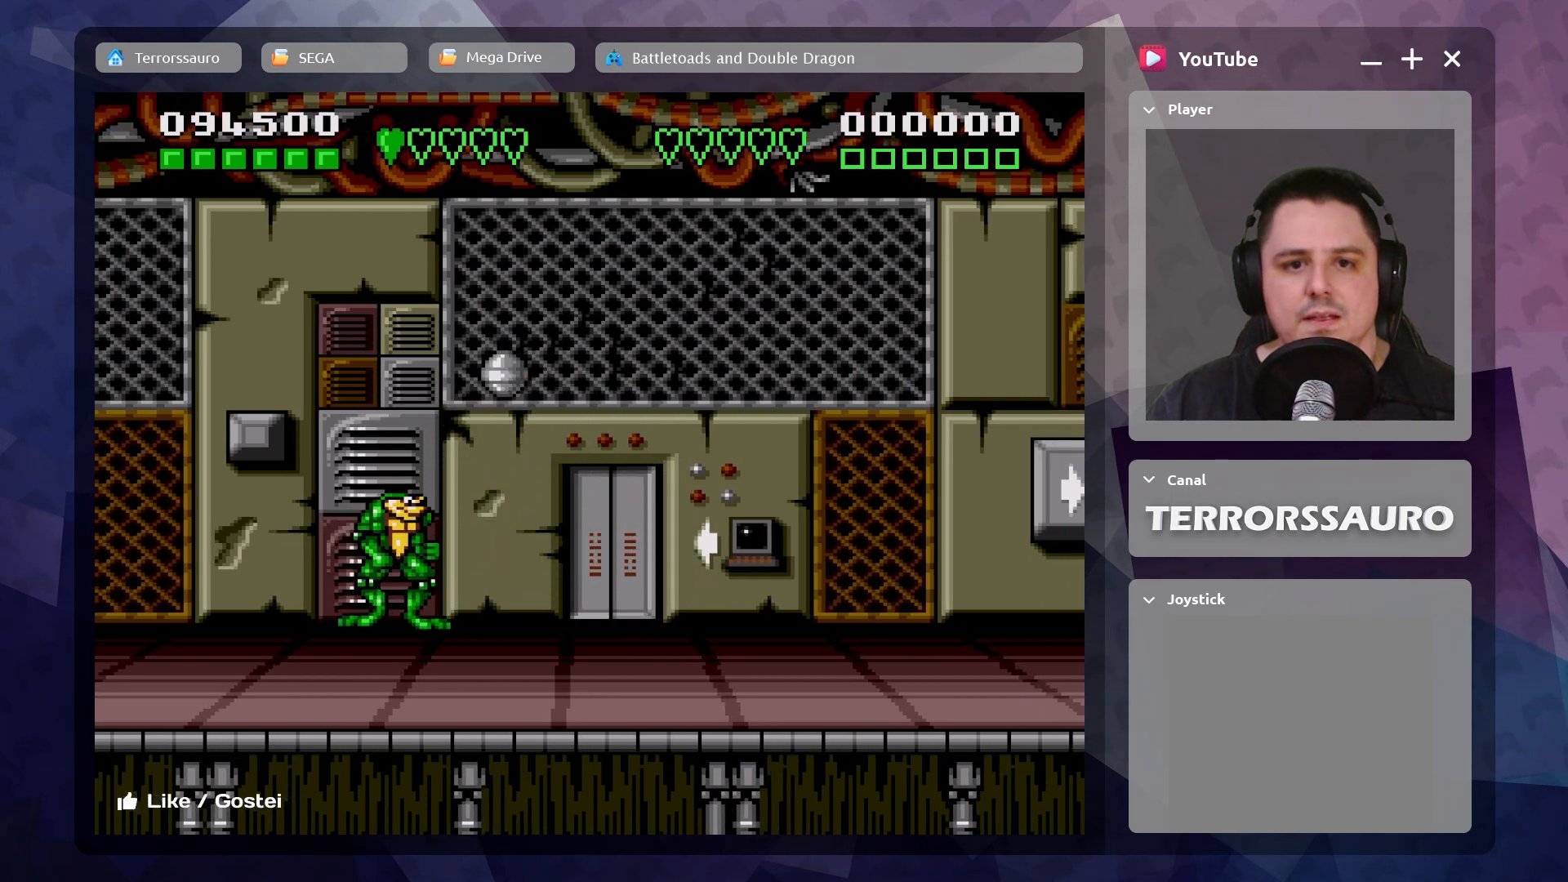
{"buttons": [], "left_stick": "center", "events": [[50, "left_stick", "center"], [333, "B", "down"], [483, "B", "up"]]}
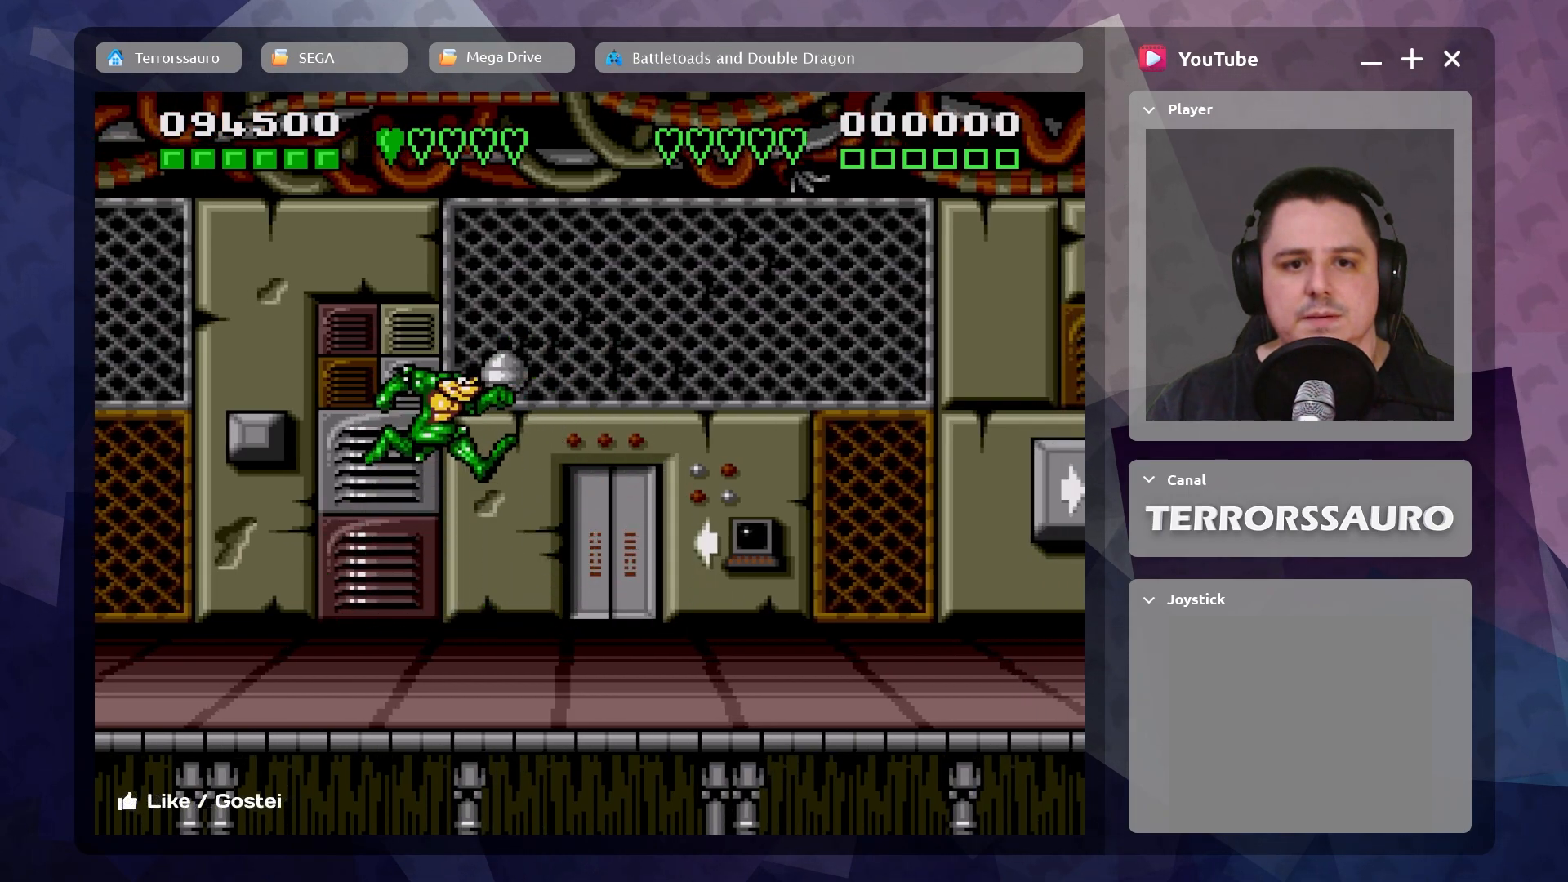
{"buttons": ["A"], "left_stick": "center", "events": [[83, "A", "down"], [200, "A", "up"], [267, "A", "down"], [383, "A", "up"], [433, "A", "down"]]}
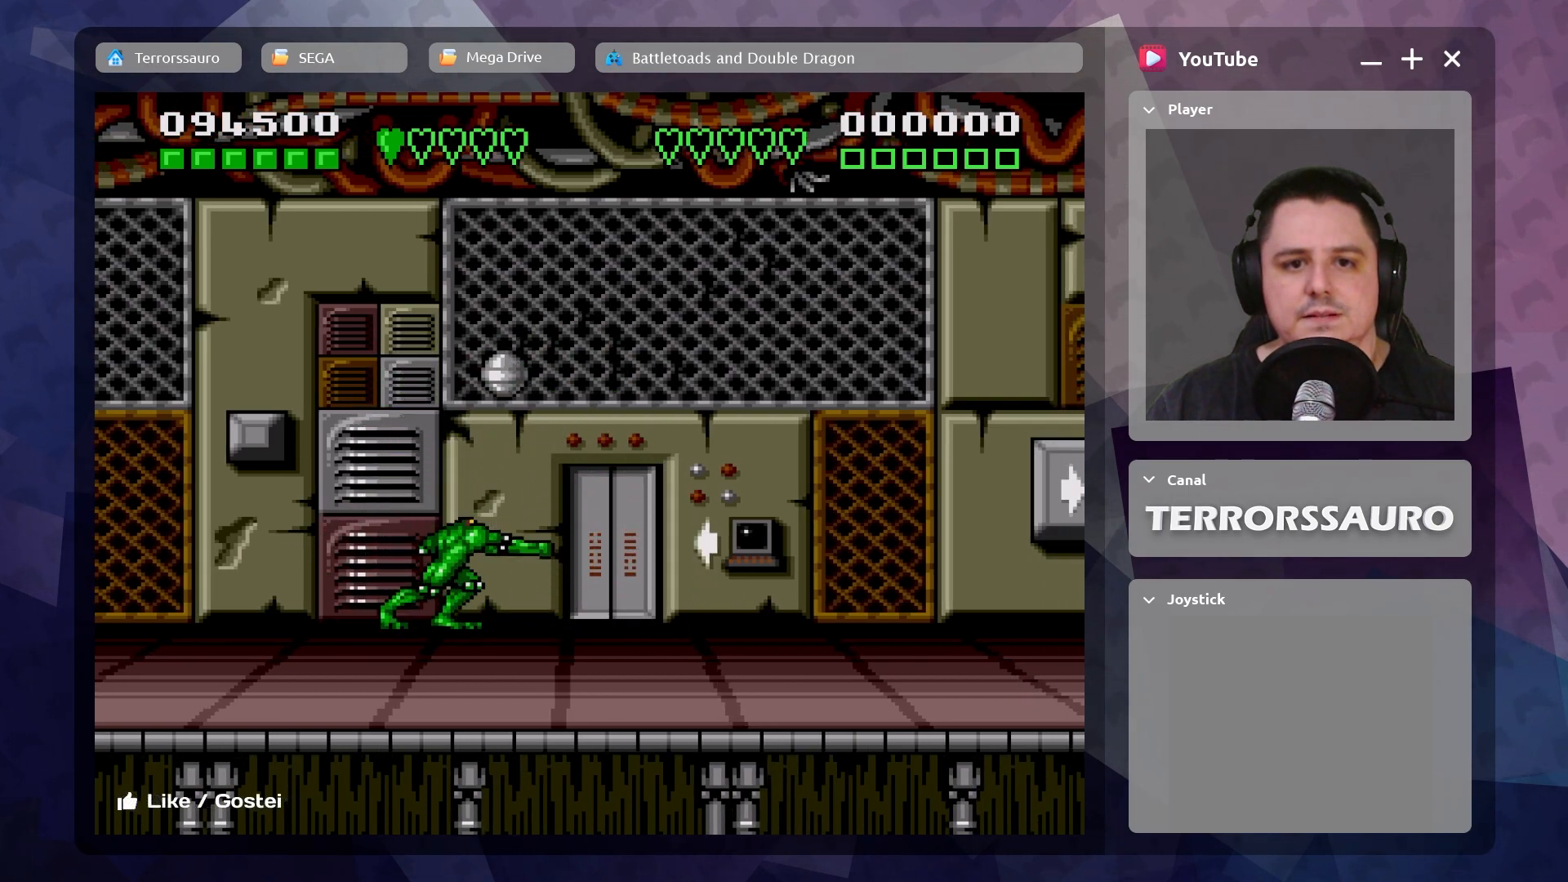
{"buttons": [], "left_stick": "up-right", "events": [[67, "A", "up"], [233, "B", "down"], [417, "left_stick", "up-right"], [483, "B", "up"]]}
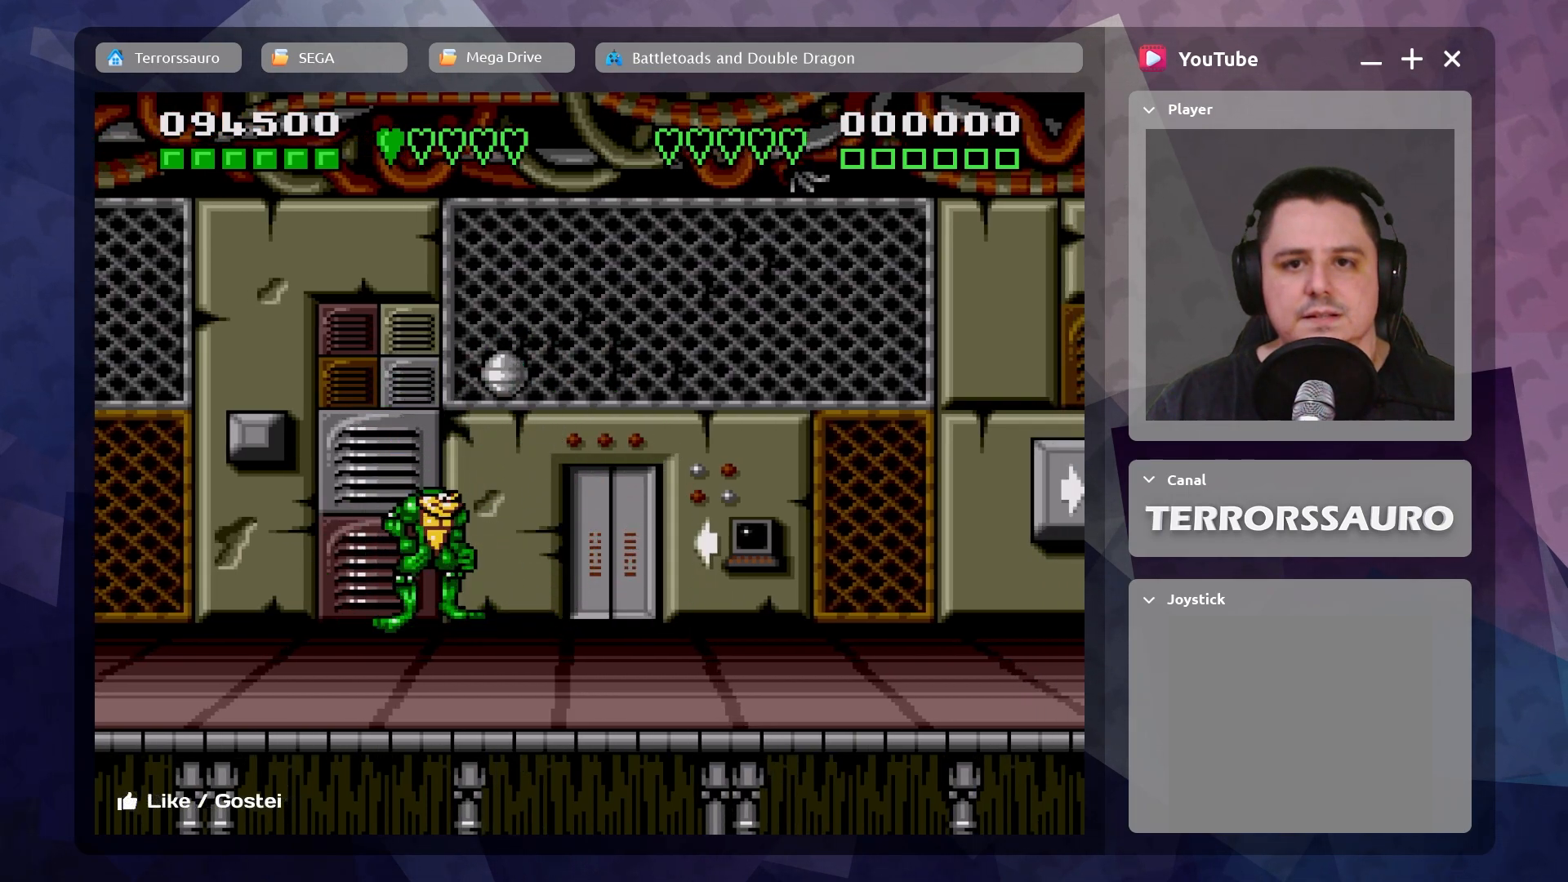
{"buttons": ["B"], "left_stick": "up", "events": [[100, "A", "down"], [267, "A", "up"], [383, "B", "down"], [467, "left_stick", "up"]]}
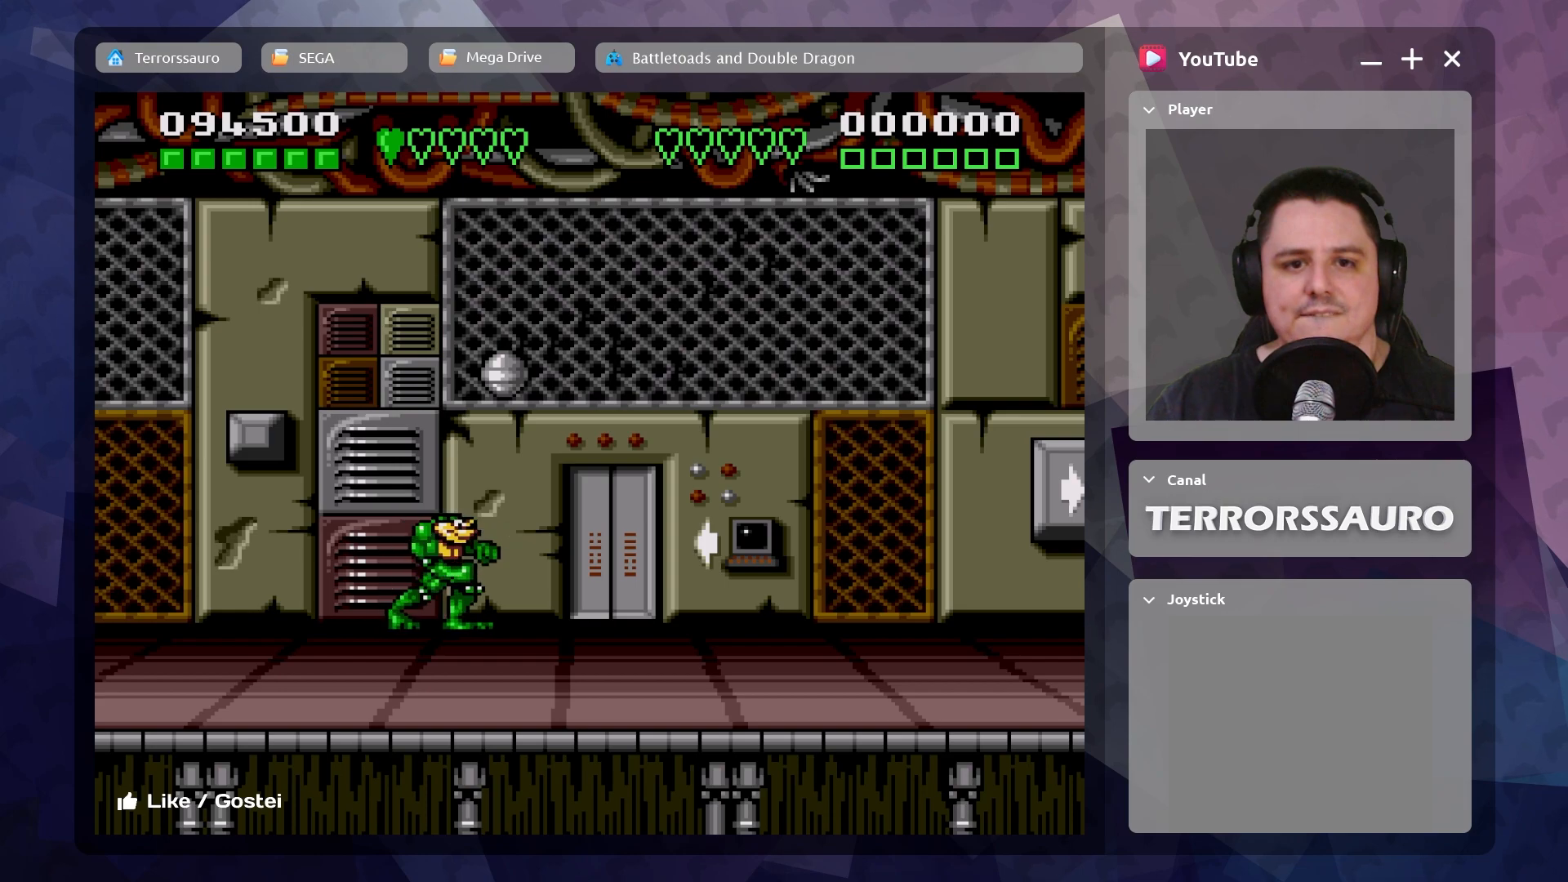
{"buttons": [], "left_stick": "up", "events": [[67, "B", "up"]]}
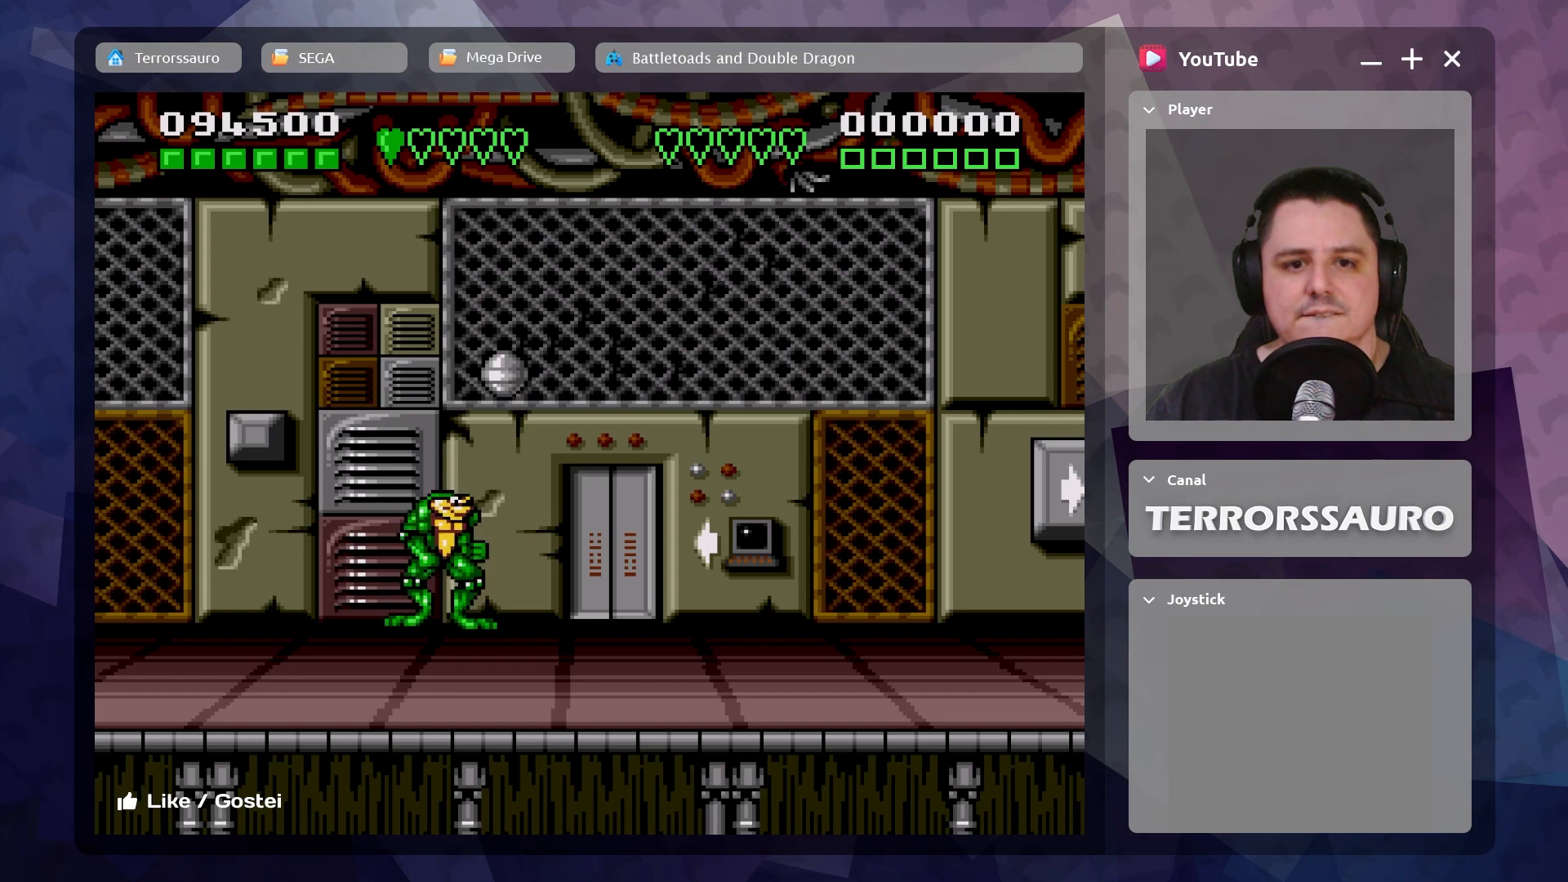
{"buttons": [], "left_stick": "up", "events": [[67, "B", "down"], [283, "B", "up"], [383, "A", "down"], [500, "A", "up"]]}
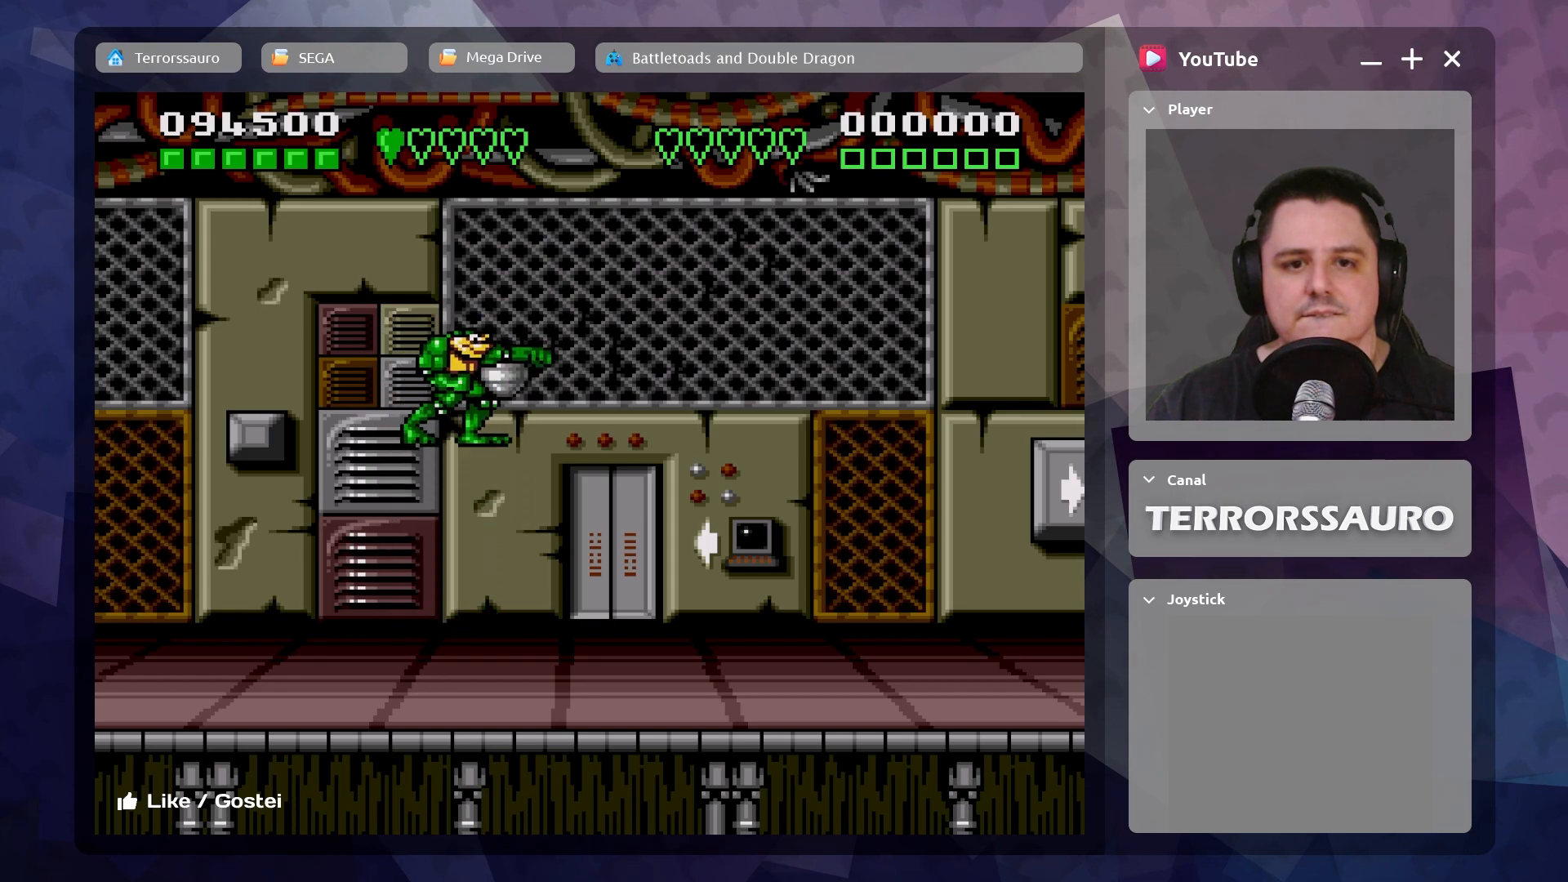
{"buttons": [], "left_stick": "center", "events": [[67, "A", "down"], [183, "A", "up"], [233, "A", "down"], [367, "A", "up"], [467, "left_stick", "center"]]}
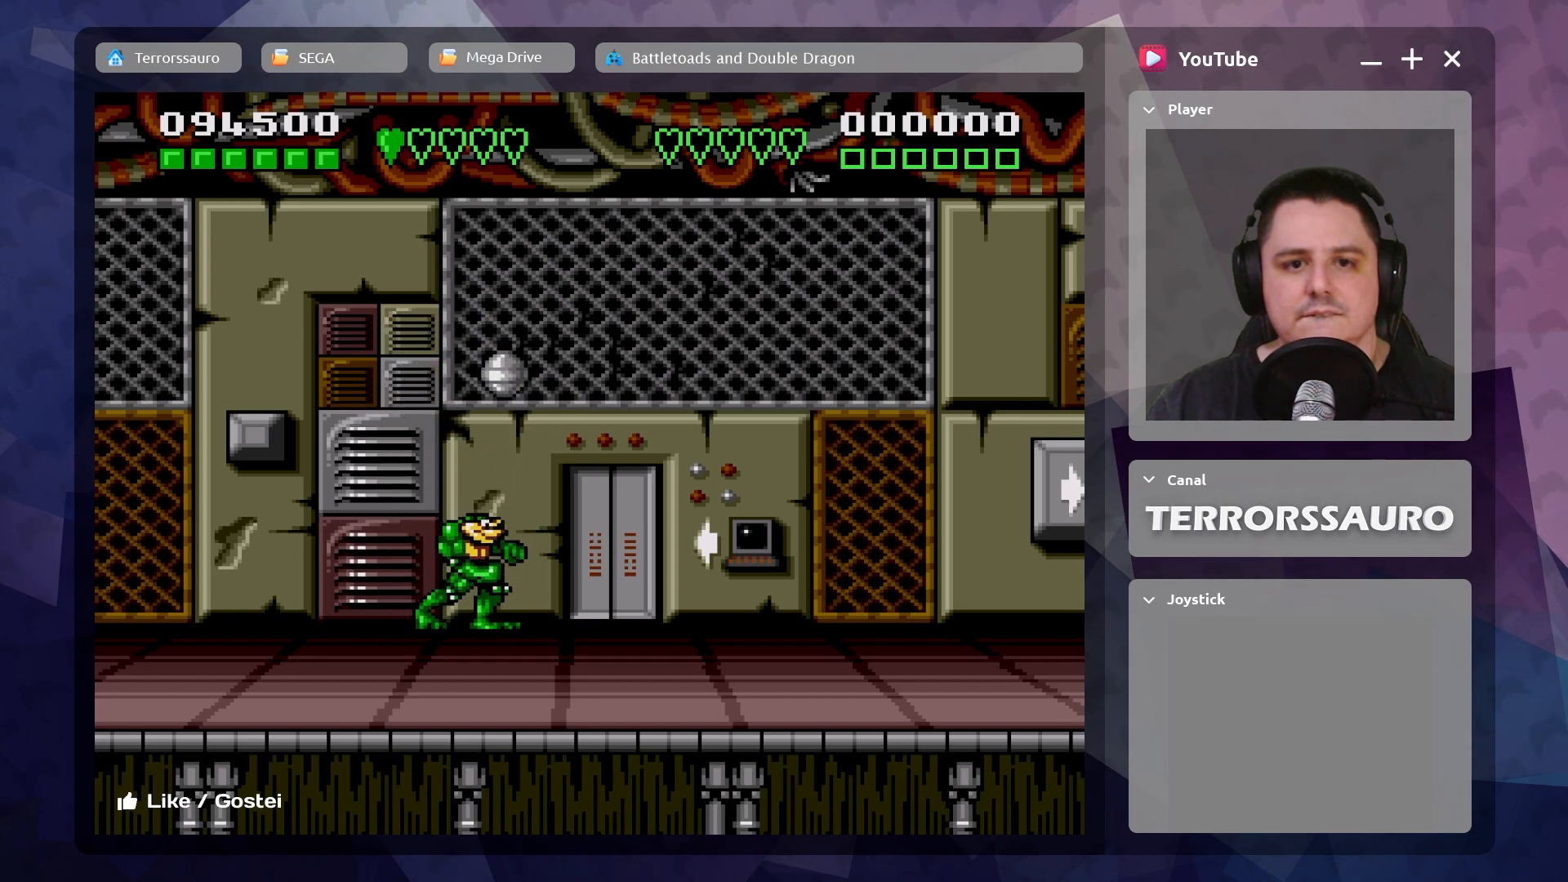
{"buttons": [], "left_stick": "right", "events": [[133, "left_stick", "right"]]}
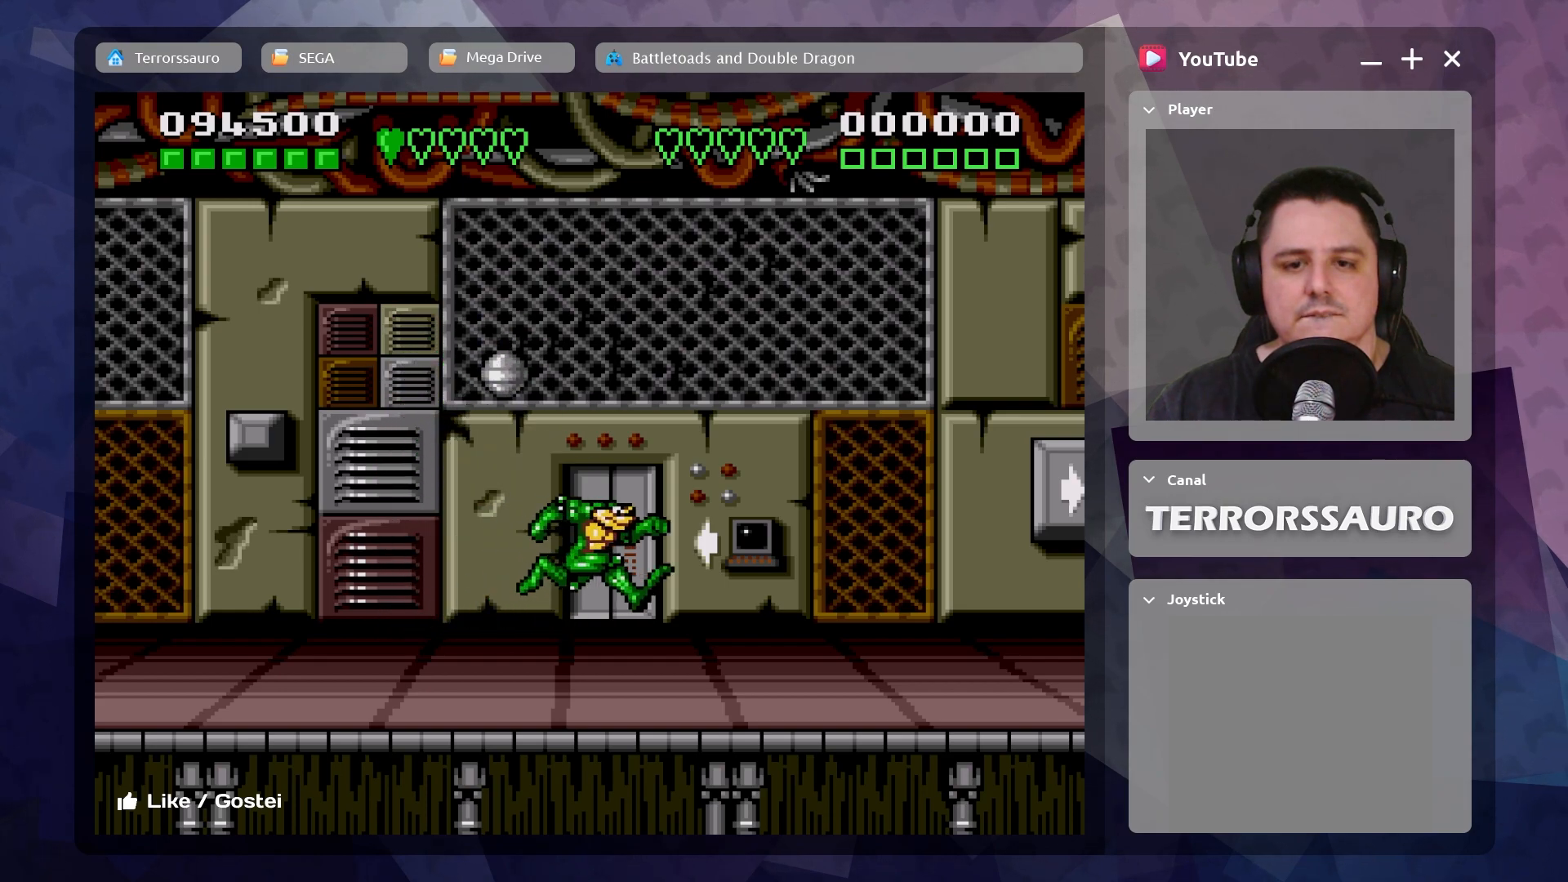
{"buttons": [], "left_stick": "up-right", "events": [[150, "A", "down"], [250, "left_stick", "up-right"], [283, "A", "up"]]}
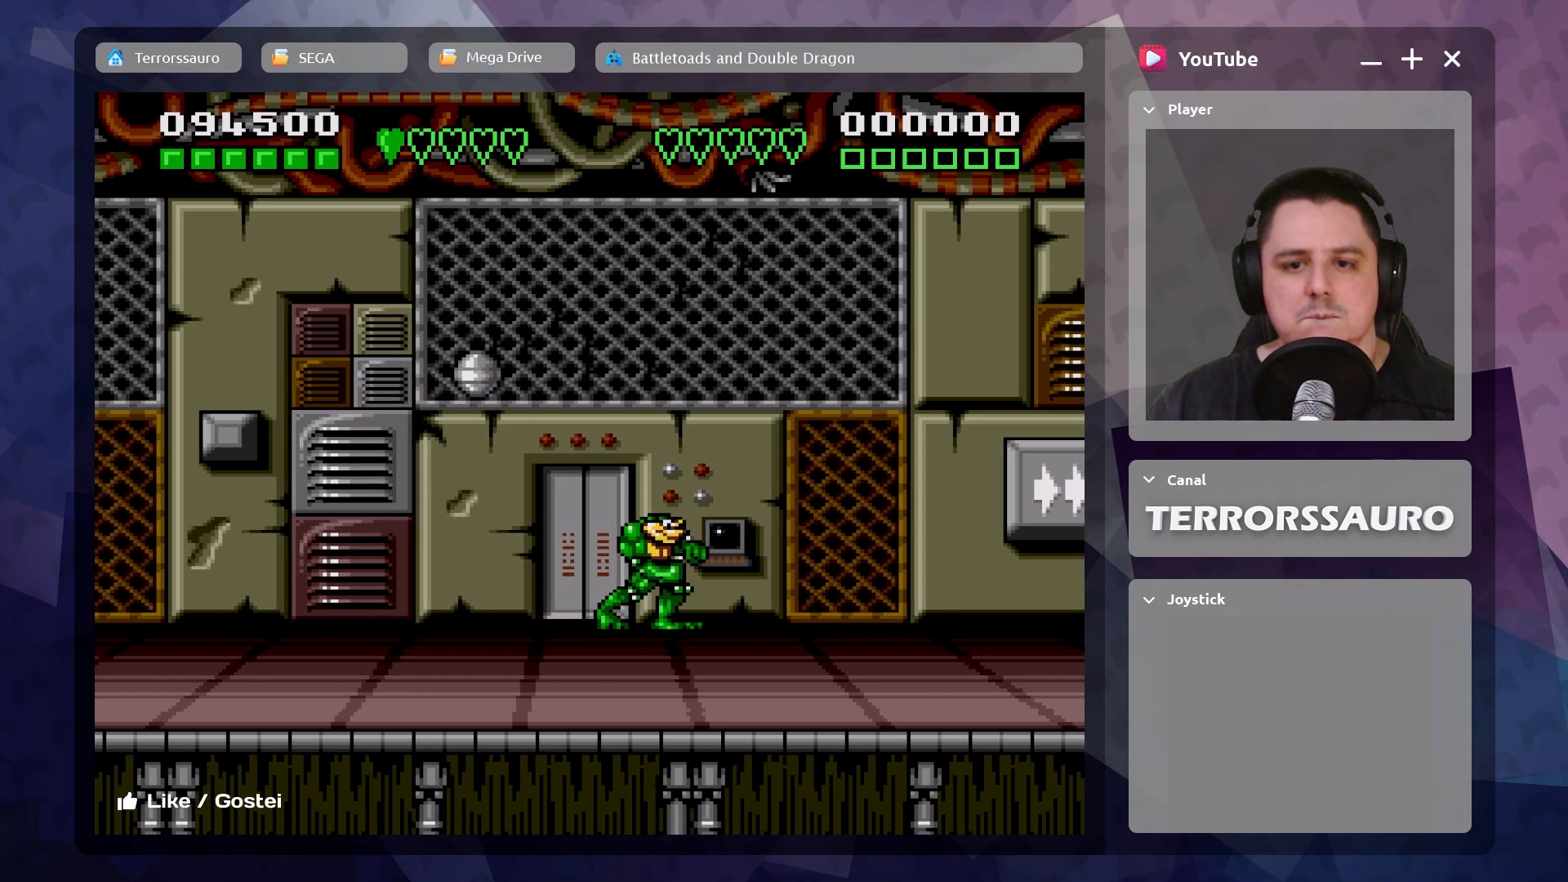
{"buttons": [], "left_stick": "right", "events": [[17, "left_stick", "right"]]}
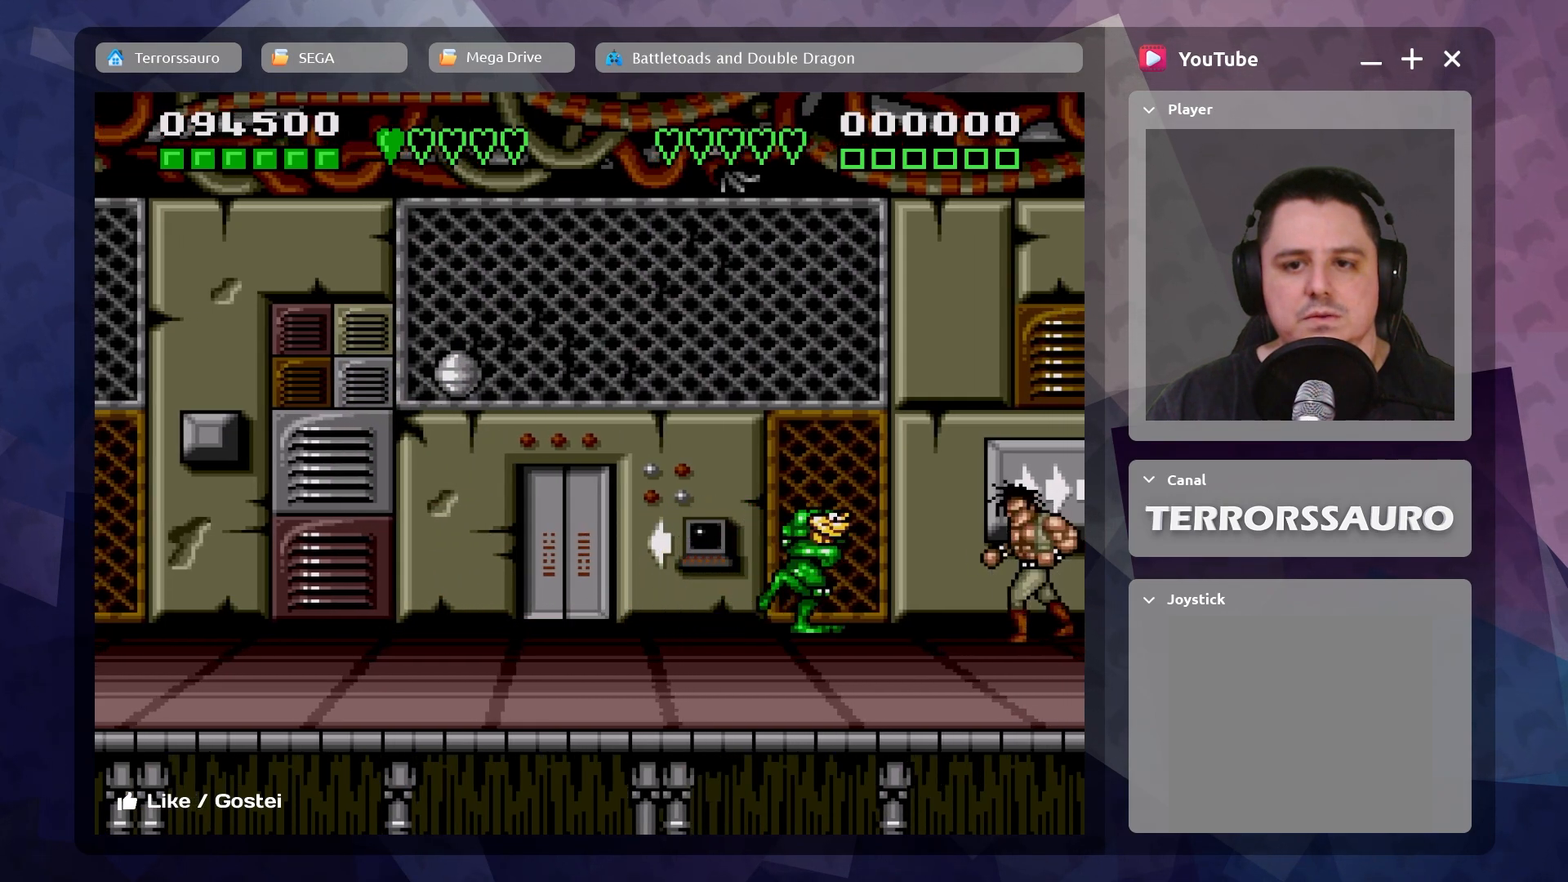
{"buttons": ["A"], "left_stick": "center", "events": [[117, "left_stick", "center"], [133, "A", "down"], [250, "A", "up"], [317, "A", "down"], [417, "A", "up"], [483, "A", "down"]]}
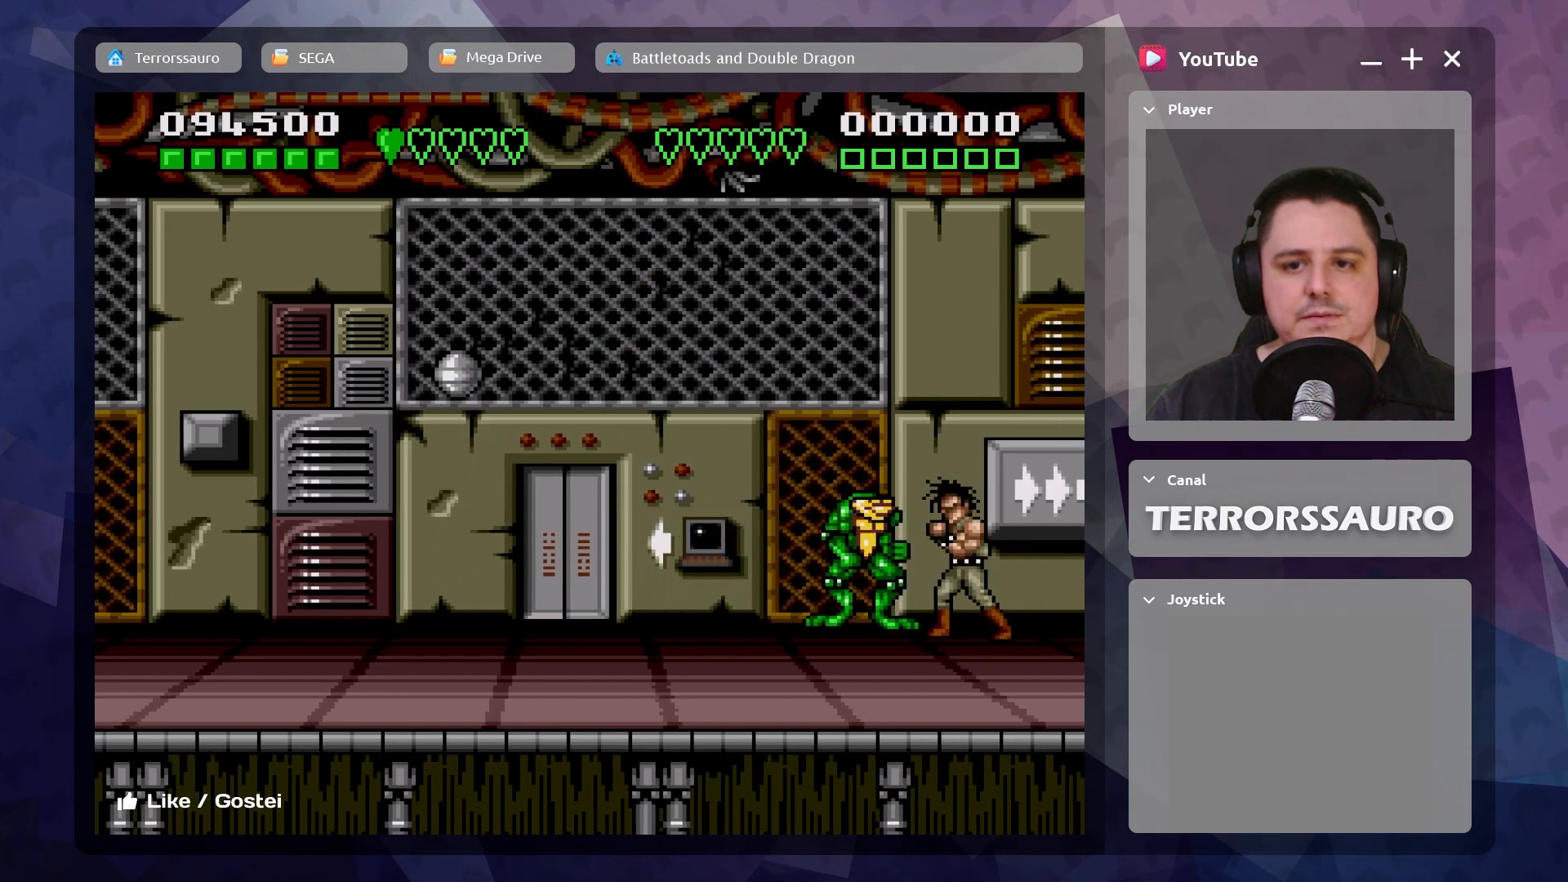
{"buttons": ["A"], "left_stick": "center", "events": [[67, "A", "up"], [133, "A", "down"], [233, "A", "up"], [300, "A", "down"], [400, "A", "up"], [467, "A", "down"]]}
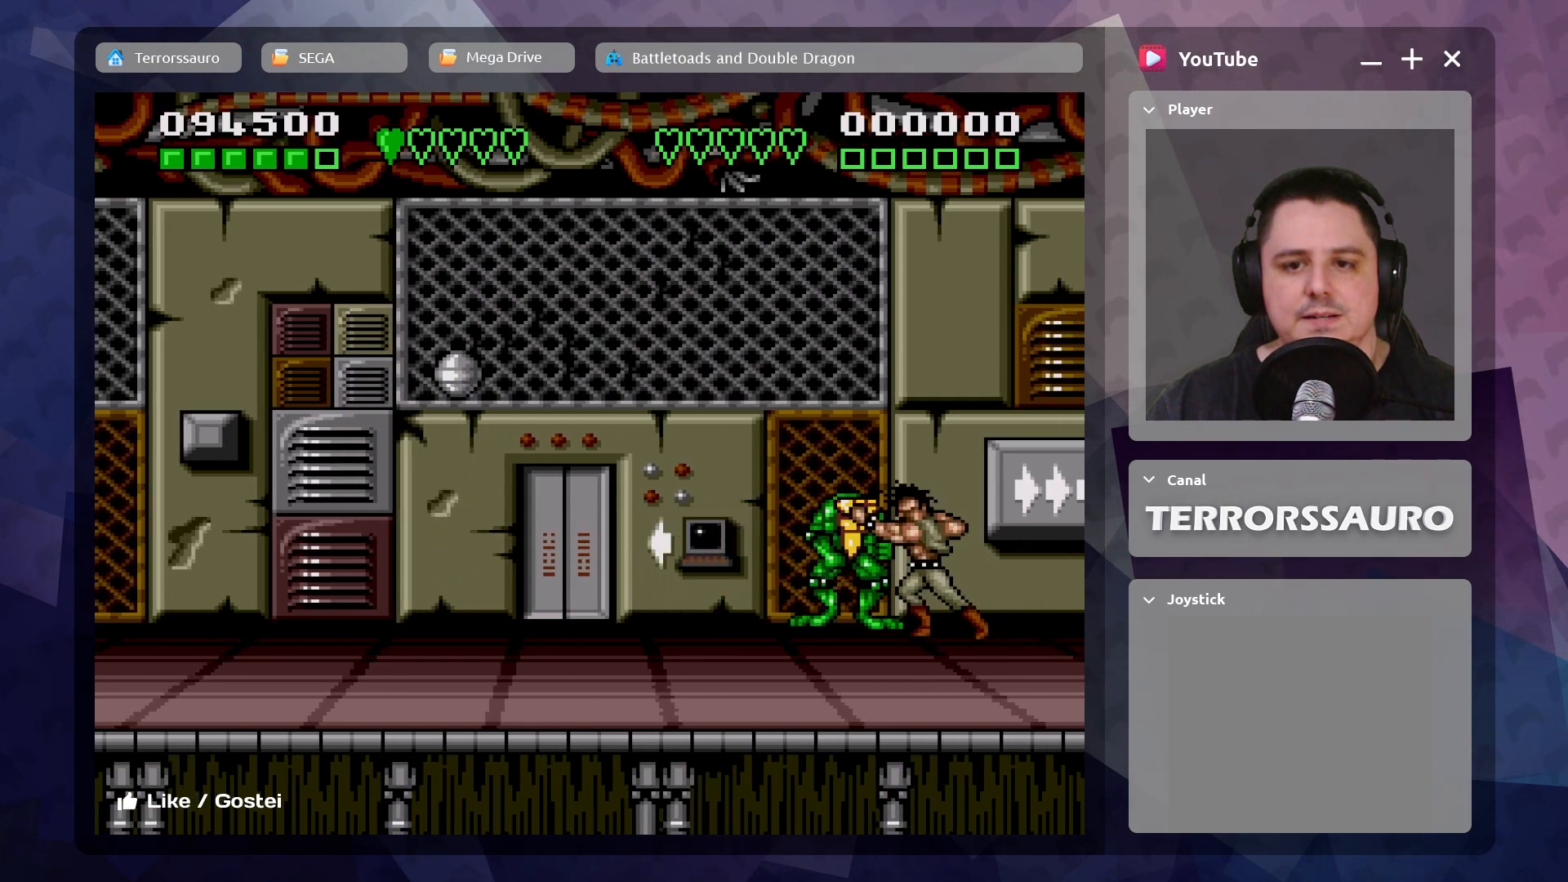
{"buttons": ["A"], "left_stick": "right", "events": [[67, "A", "up"], [117, "A", "down"], [200, "A", "up"], [267, "A", "down"], [350, "A", "up"], [417, "A", "down"], [450, "left_stick", "right"]]}
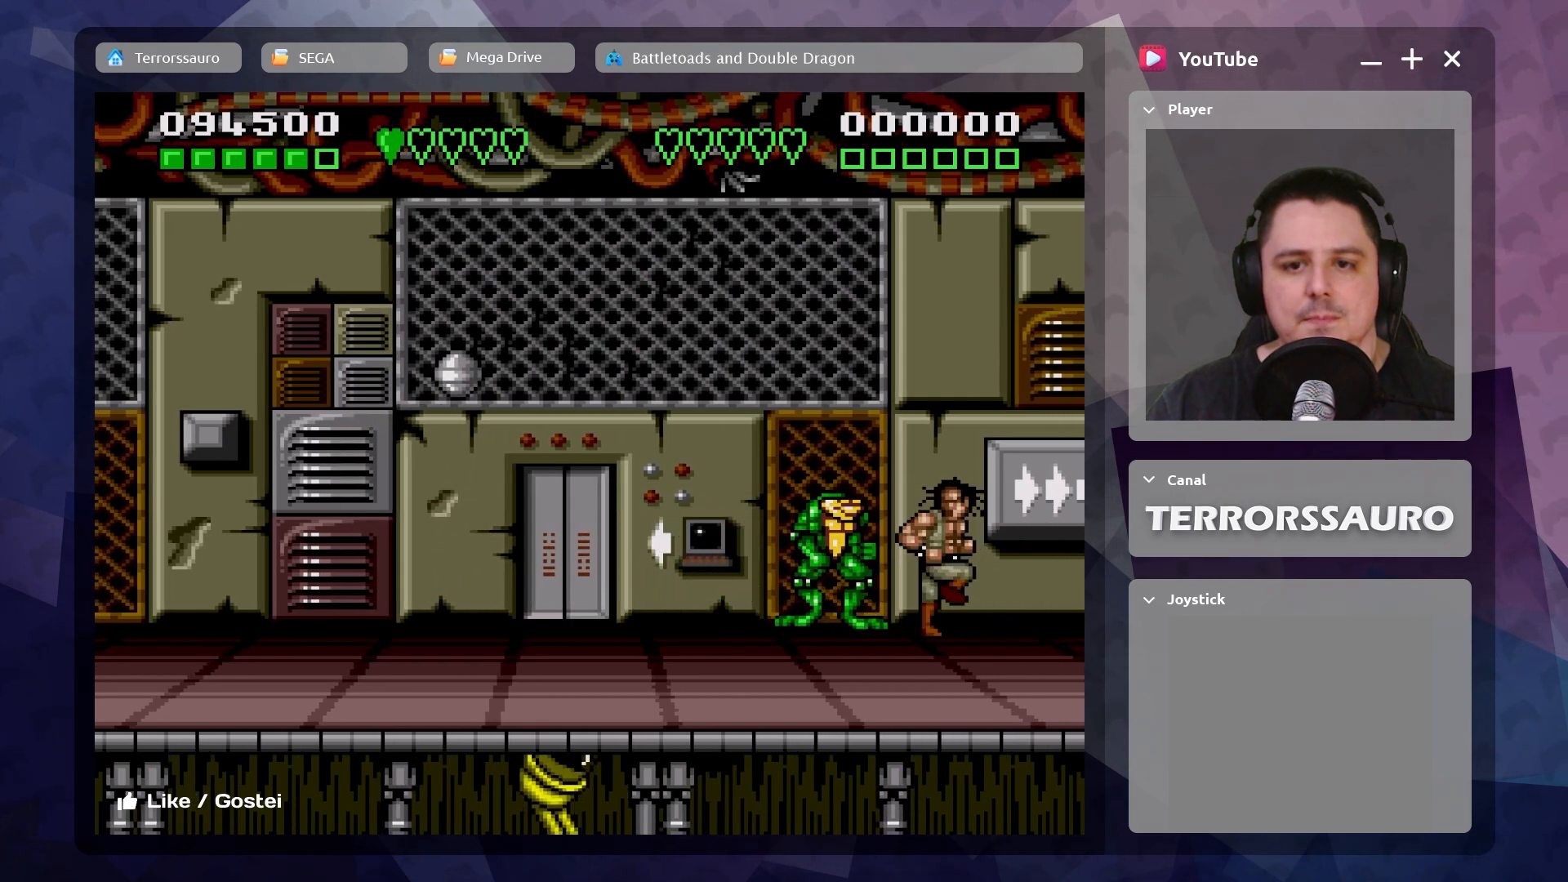
{"buttons": [], "left_stick": "center", "events": [[17, "A", "up"], [83, "A", "down"], [183, "A", "up"], [250, "A", "down"], [350, "A", "up"], [400, "A", "down"], [400, "left_stick", "center"], [500, "A", "up"]]}
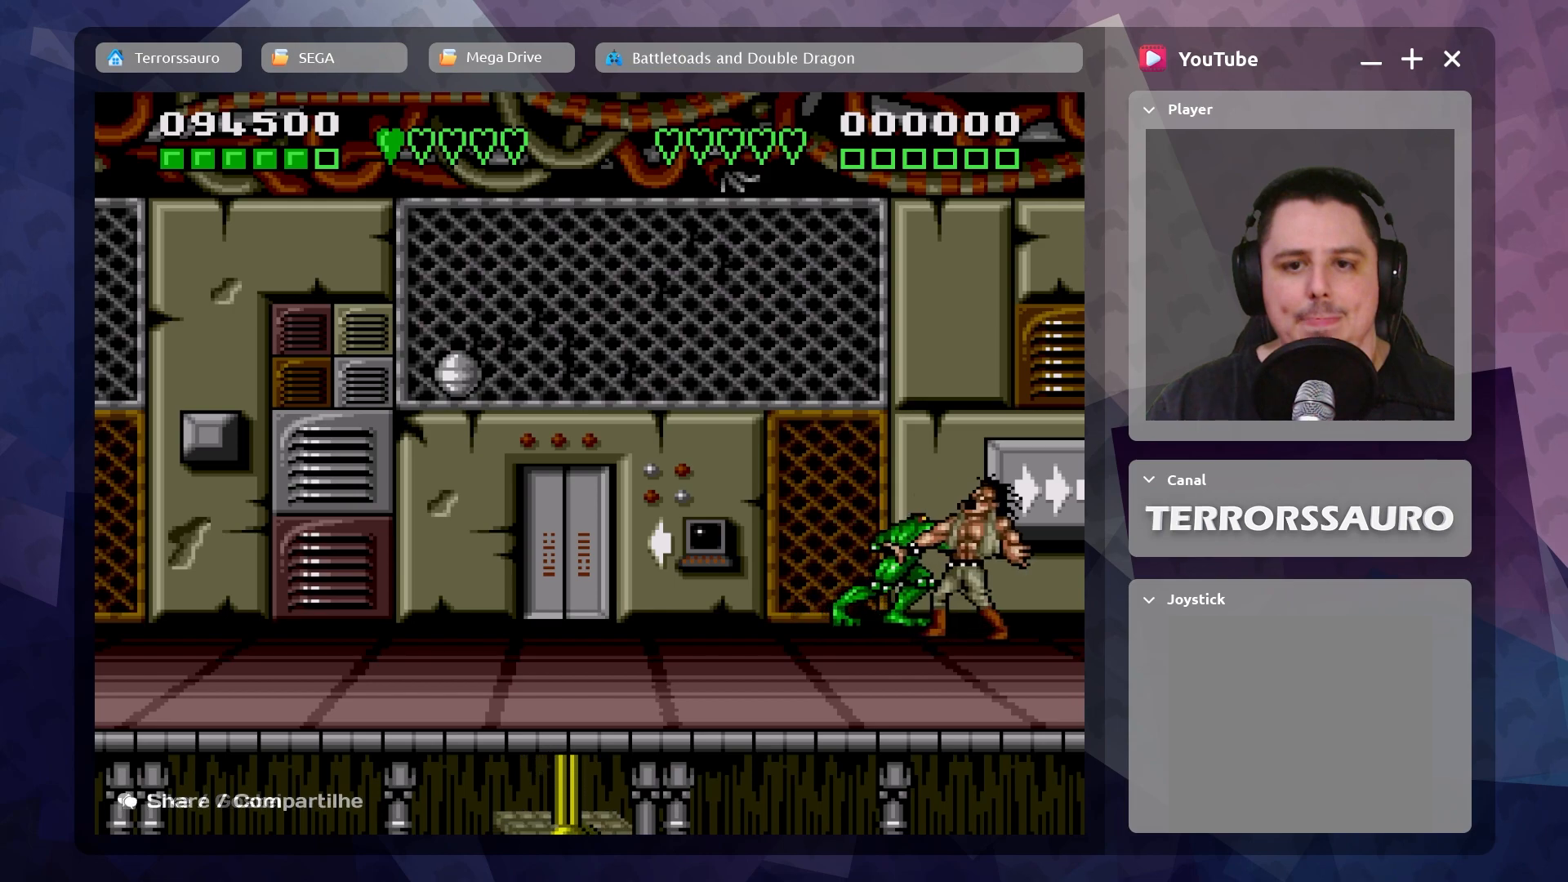
{"buttons": [], "left_stick": "center", "events": [[67, "A", "down"], [150, "A", "up"], [217, "A", "down"], [317, "A", "up"], [367, "A", "down"], [467, "A", "up"]]}
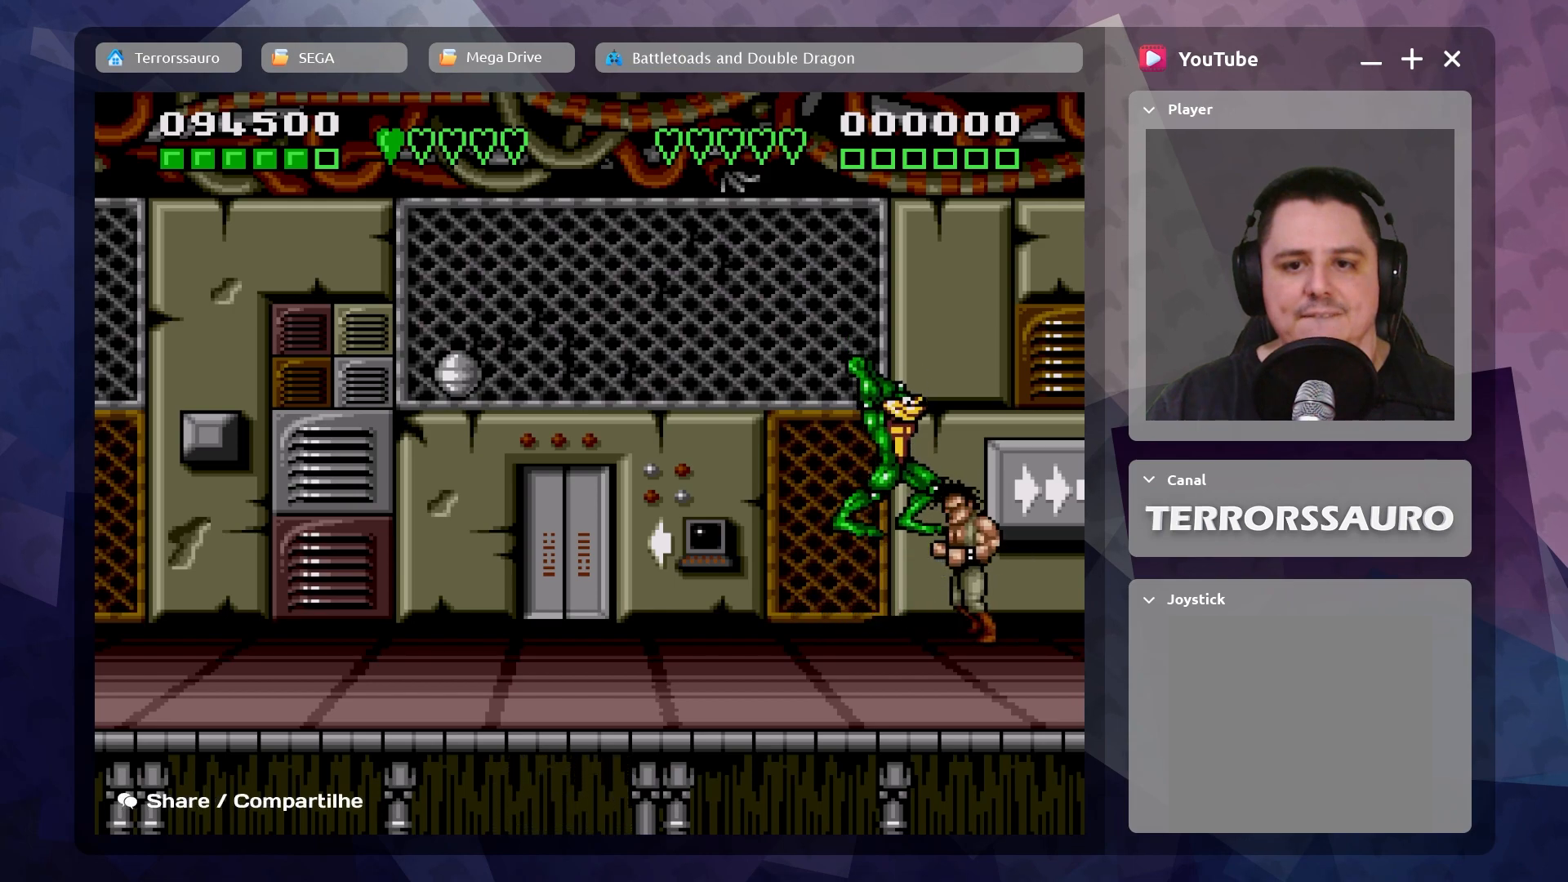
{"buttons": [], "left_stick": "left", "events": [[17, "A", "down"], [133, "A", "up"], [200, "A", "down"], [333, "A", "up"], [467, "left_stick", "left"]]}
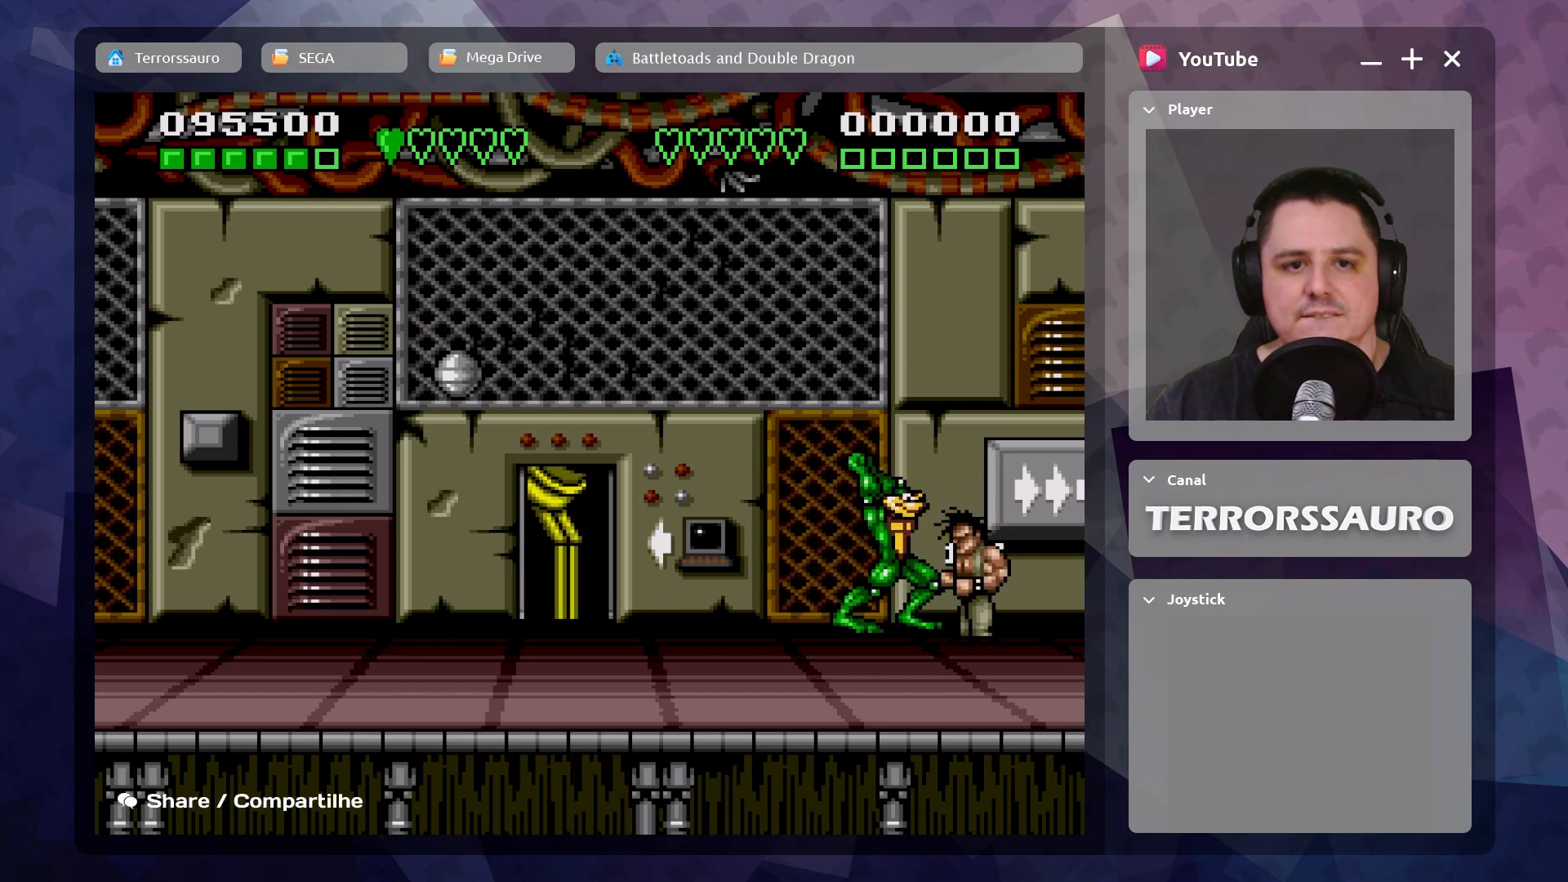
{"buttons": [], "left_stick": "left", "events": []}